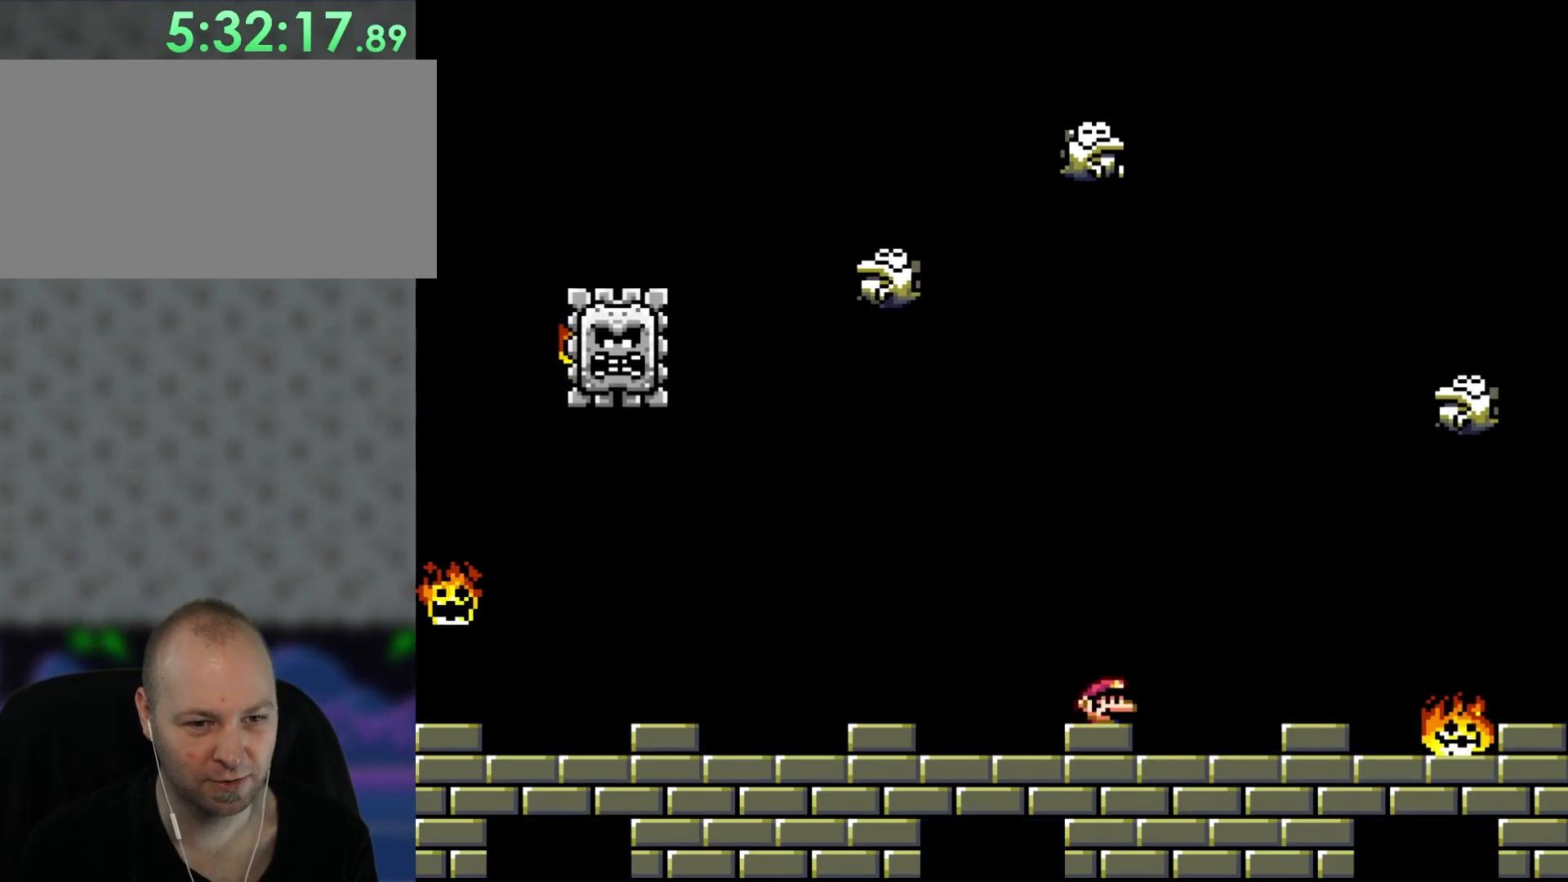
Gameplay with a controller (Nintendo layout); each line is a JSON object with the inputs held at the frame after it. "events" lists button and stick changes between this image and that frame as [ms after this image, input, new state], when the widget could be followed in between. Not read: B L1 L3 R3.
{"buttons": ["X", "DPAD_LEFT"], "events": [[133, "DPAD_RIGHT", "down"], [367, "DPAD_RIGHT", "up"], [433, "DPAD_LEFT", "down"]]}
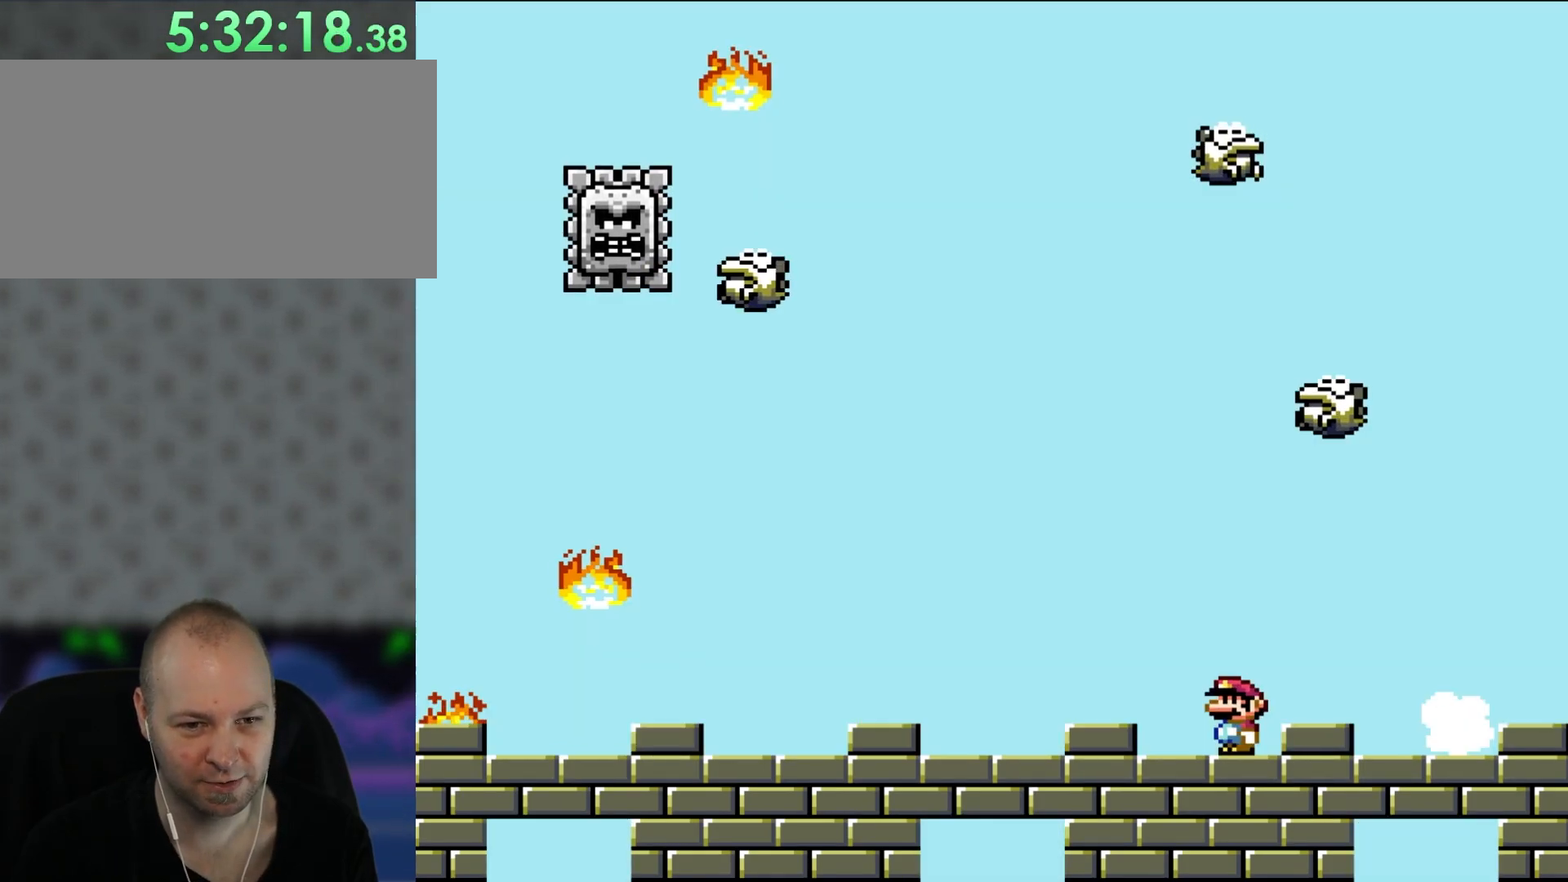
{"buttons": ["X", "DPAD_RIGHT"], "events": [[67, "DPAD_LEFT", "up"], [283, "DPAD_RIGHT", "down"]]}
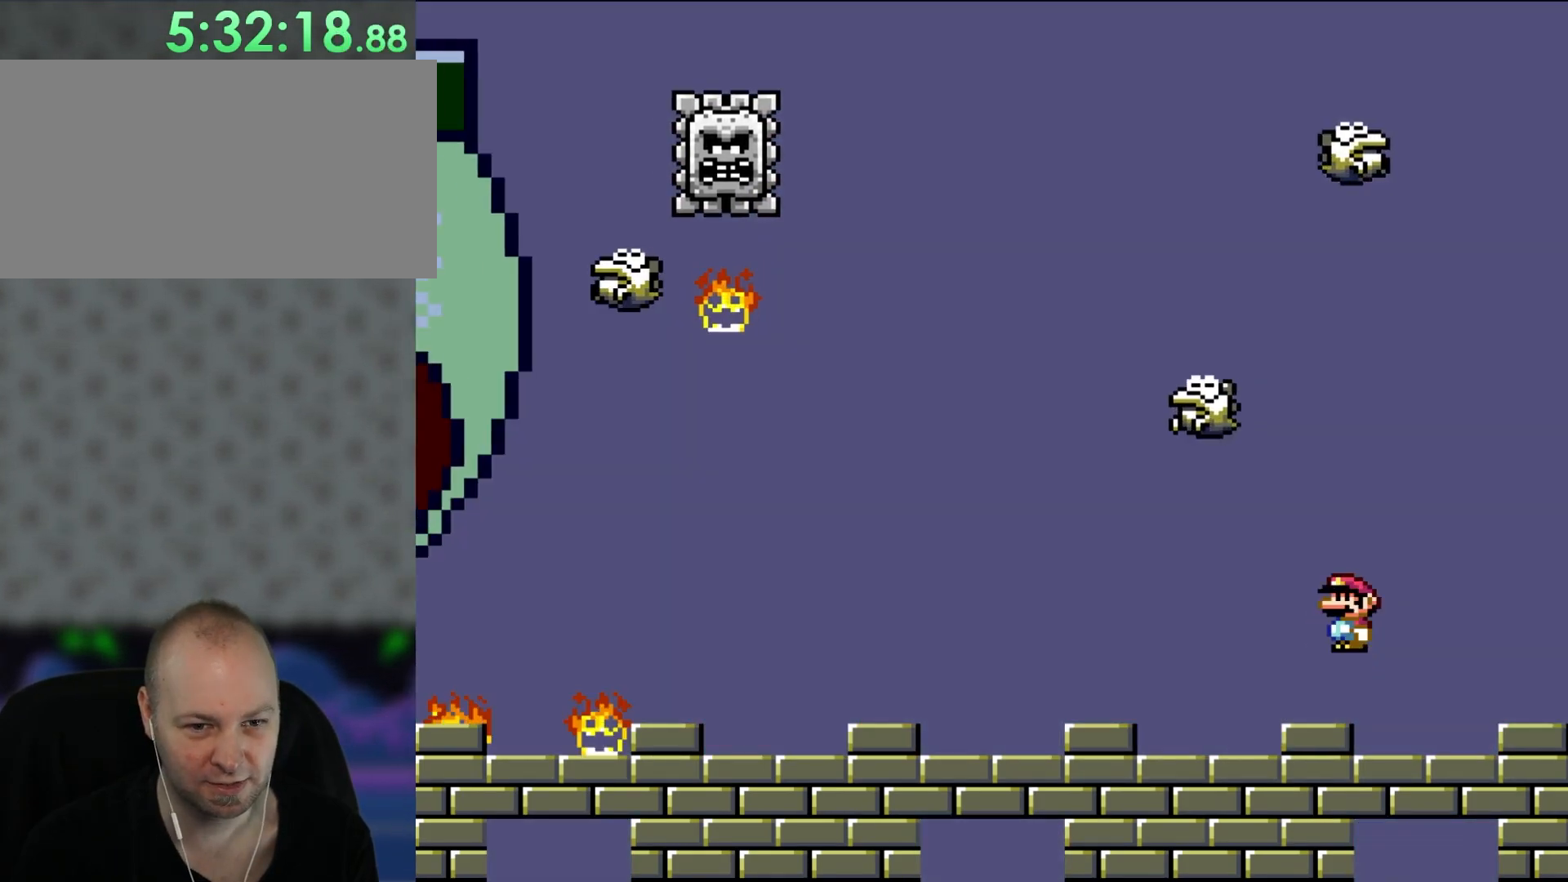
{"buttons": ["X"], "events": [[17, "A", "down"], [100, "DPAD_RIGHT", "up"], [267, "DPAD_LEFT", "down"], [400, "DPAD_LEFT", "up"], [450, "A", "up"]]}
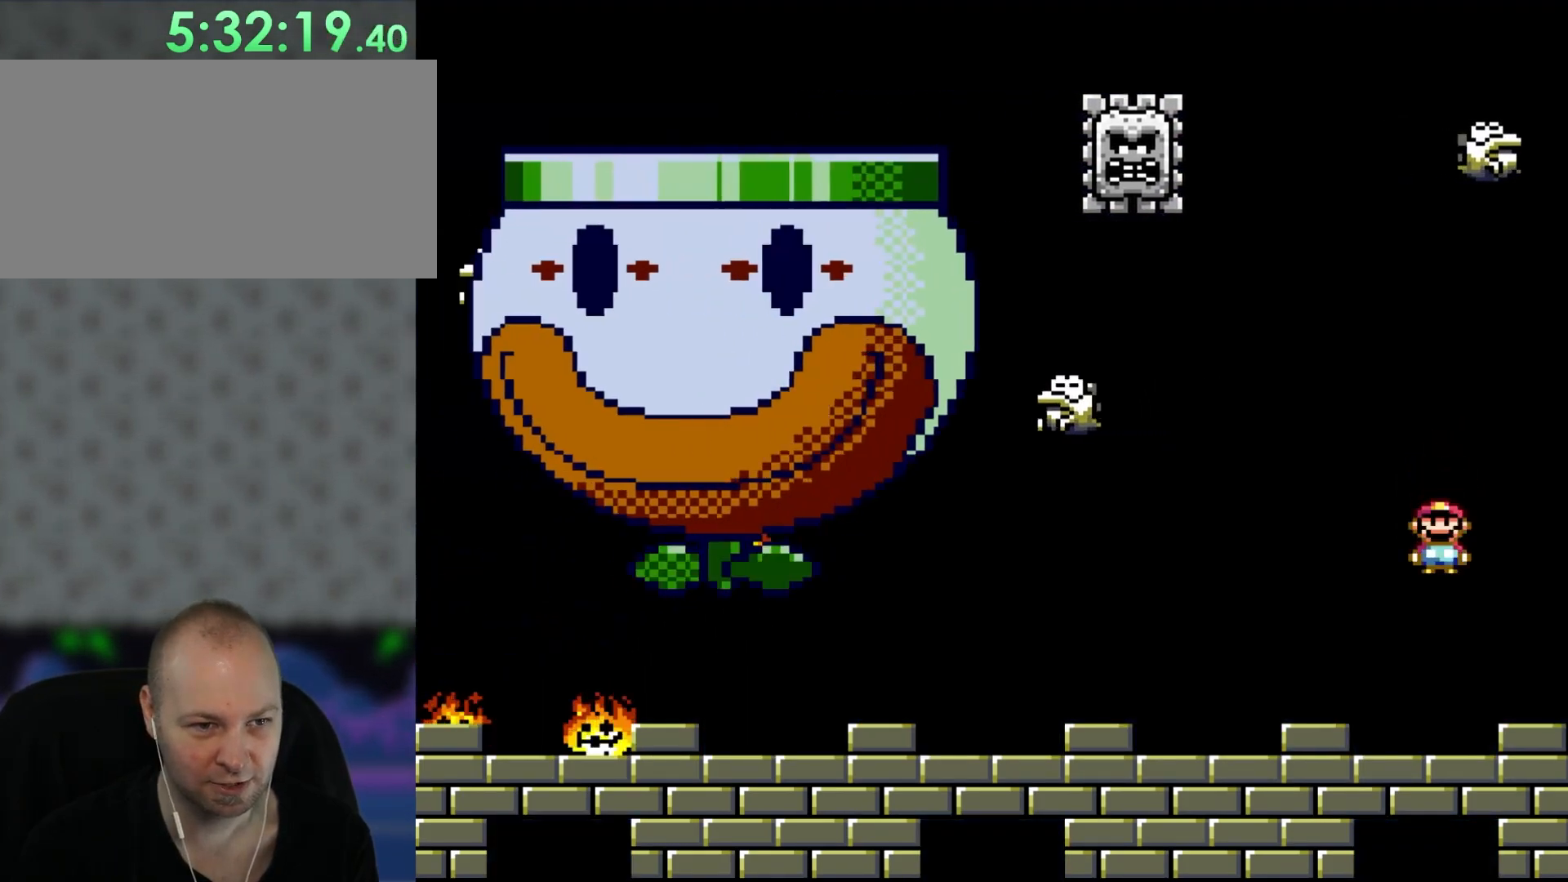
{"buttons": ["X", "DPAD_LEFT"], "events": [[100, "DPAD_LEFT", "down"]]}
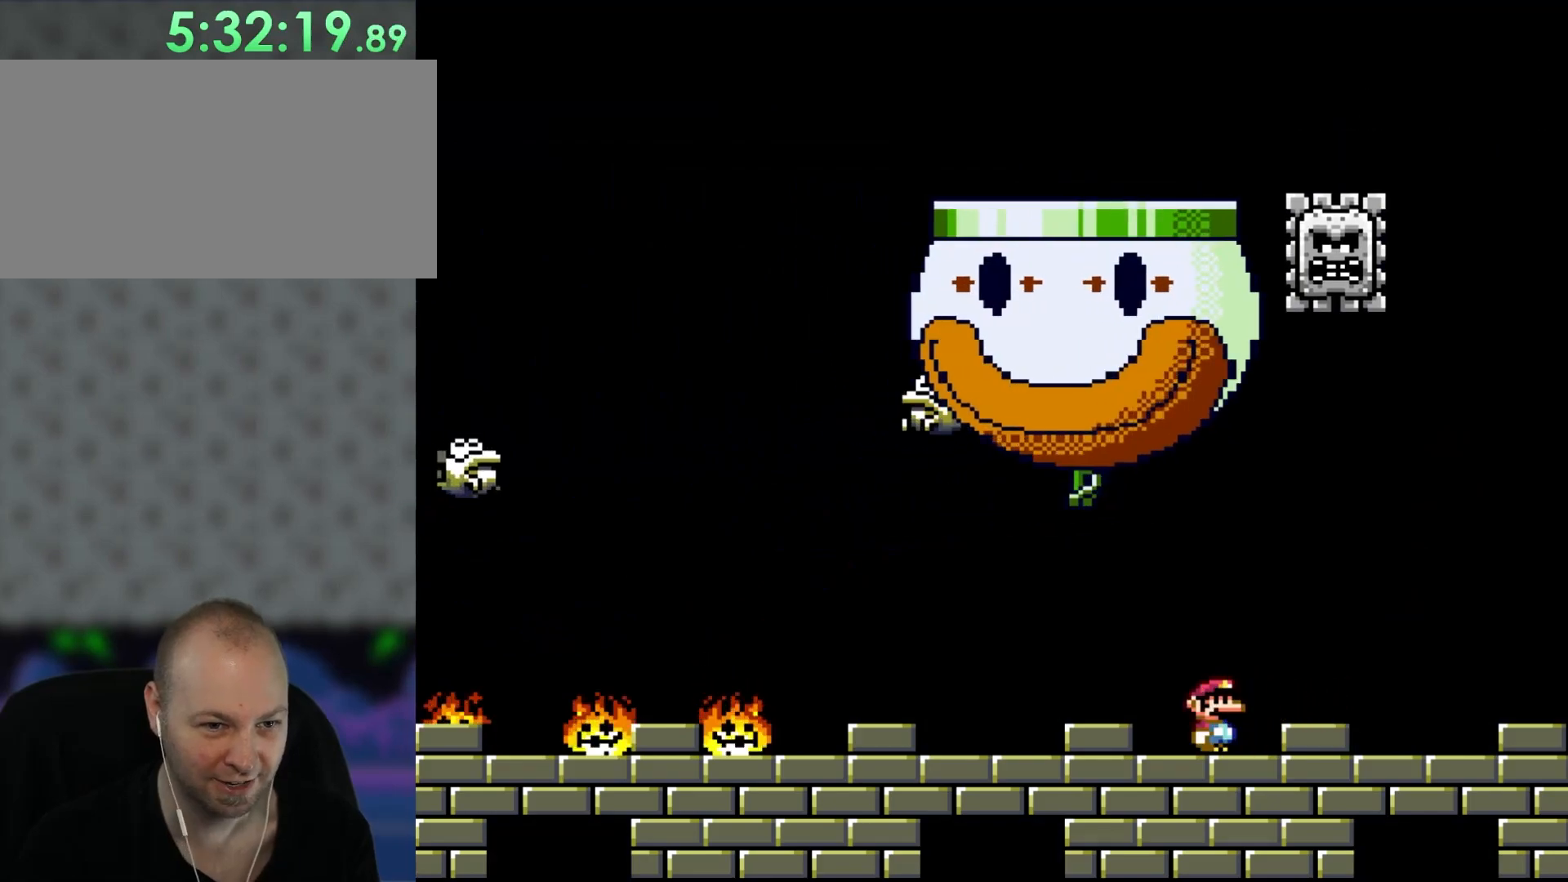
{"buttons": ["X", "DPAD_LEFT"], "events": [[67, "DPAD_UP", "down"], [100, "A", "down"], [133, "DPAD_LEFT", "up"], [167, "DPAD_RIGHT", "down"], [167, "DPAD_UP", "up"], [217, "A", "up"], [333, "DPAD_RIGHT", "up"], [433, "DPAD_LEFT", "down"]]}
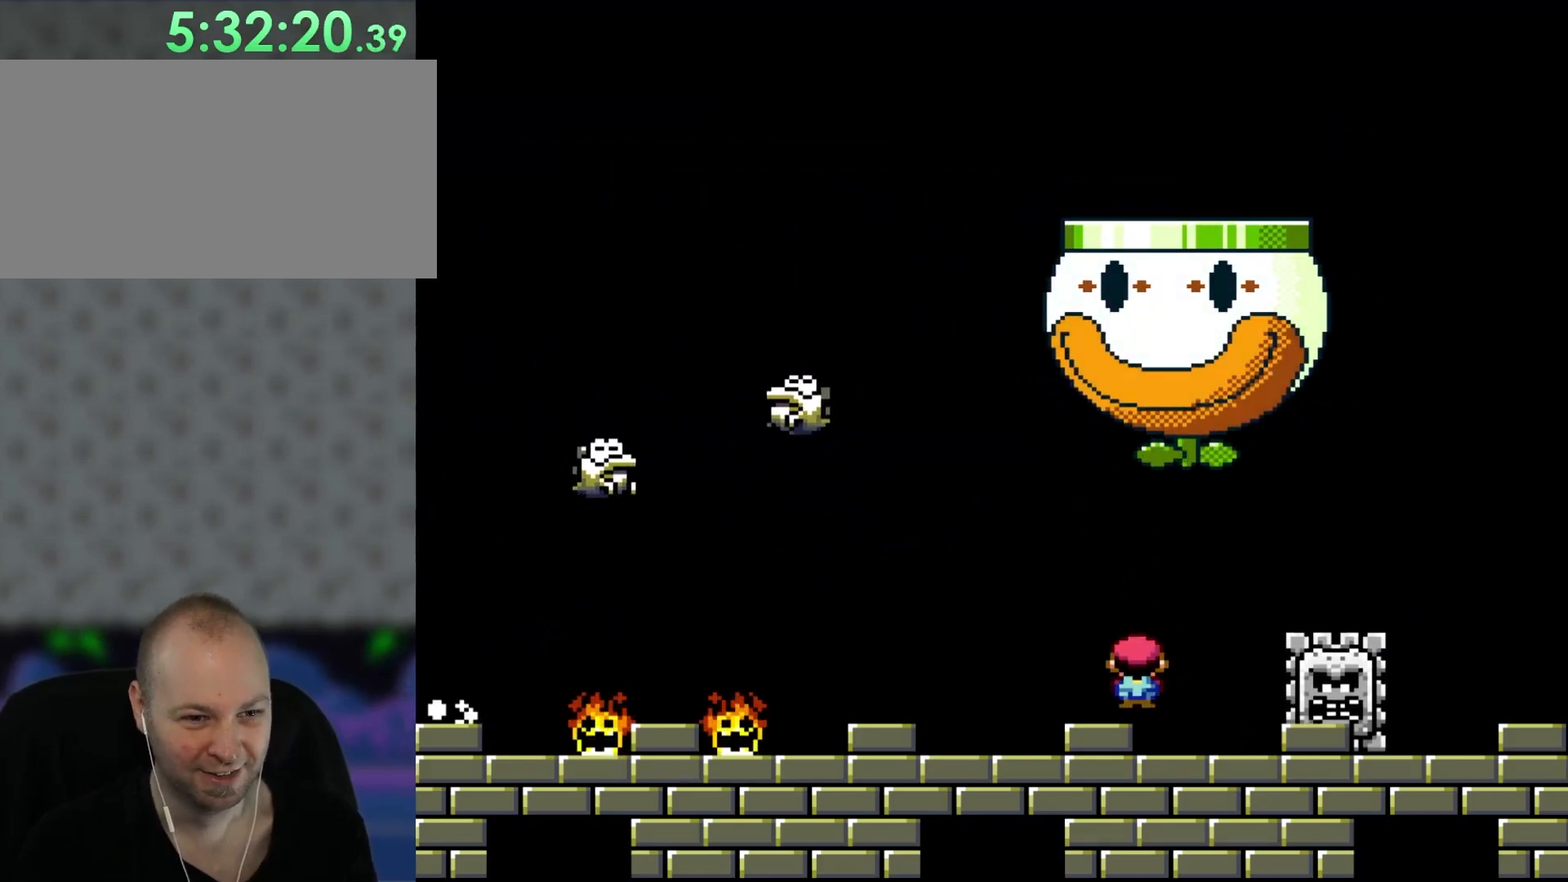
{"buttons": ["X", "DPAD_RIGHT"], "events": [[67, "DPAD_LEFT", "up"], [200, "A", "down"], [300, "A", "up"], [500, "DPAD_RIGHT", "down"]]}
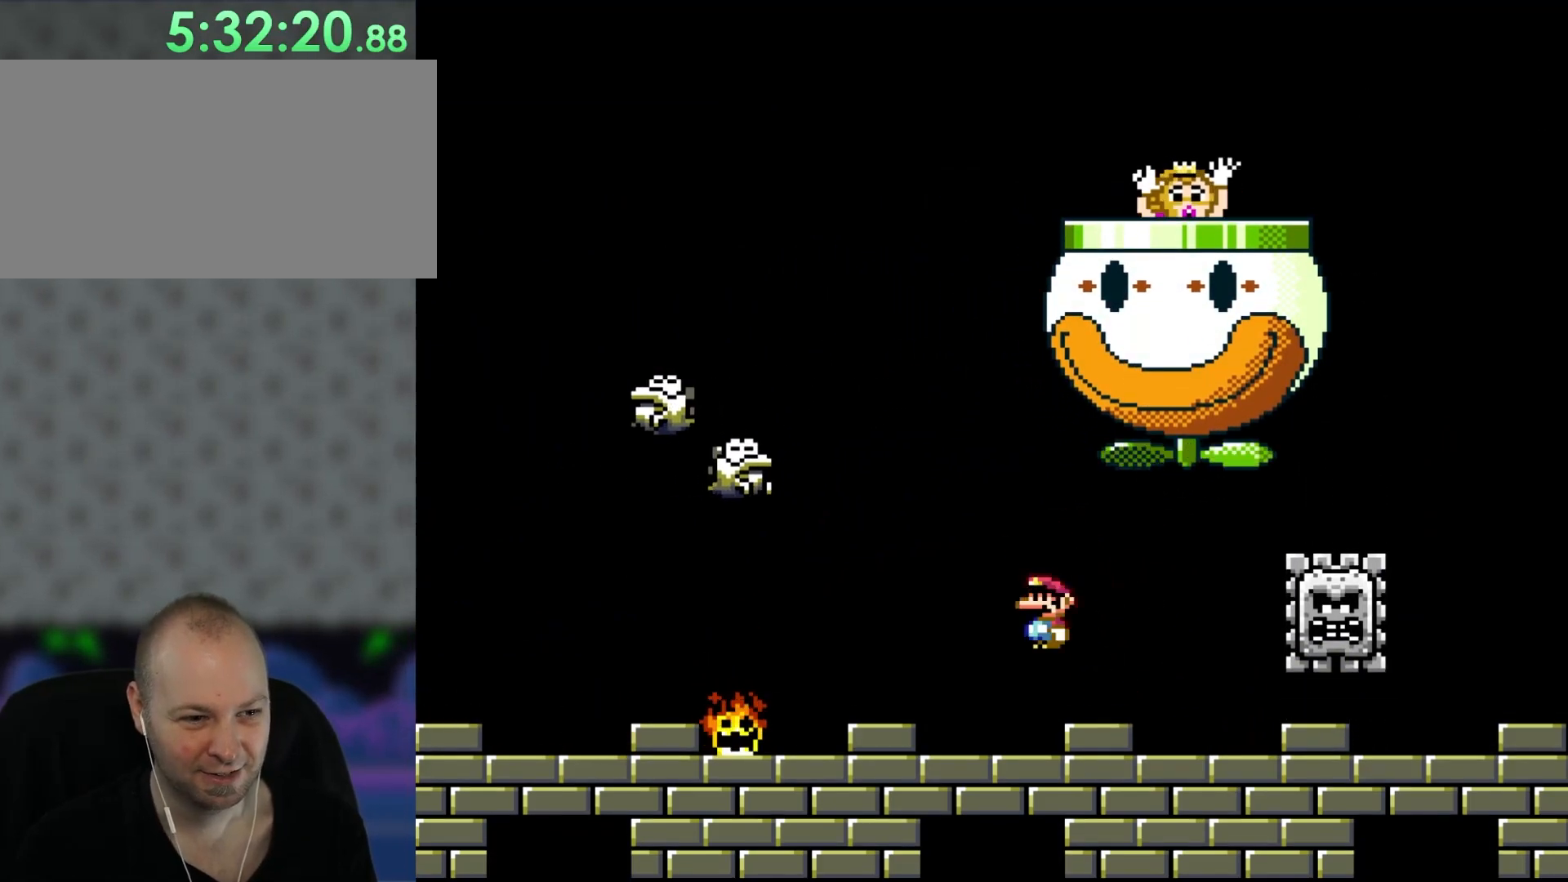
{"buttons": ["X"], "events": [[133, "DPAD_RIGHT", "up"], [283, "A", "down"], [367, "A", "up"]]}
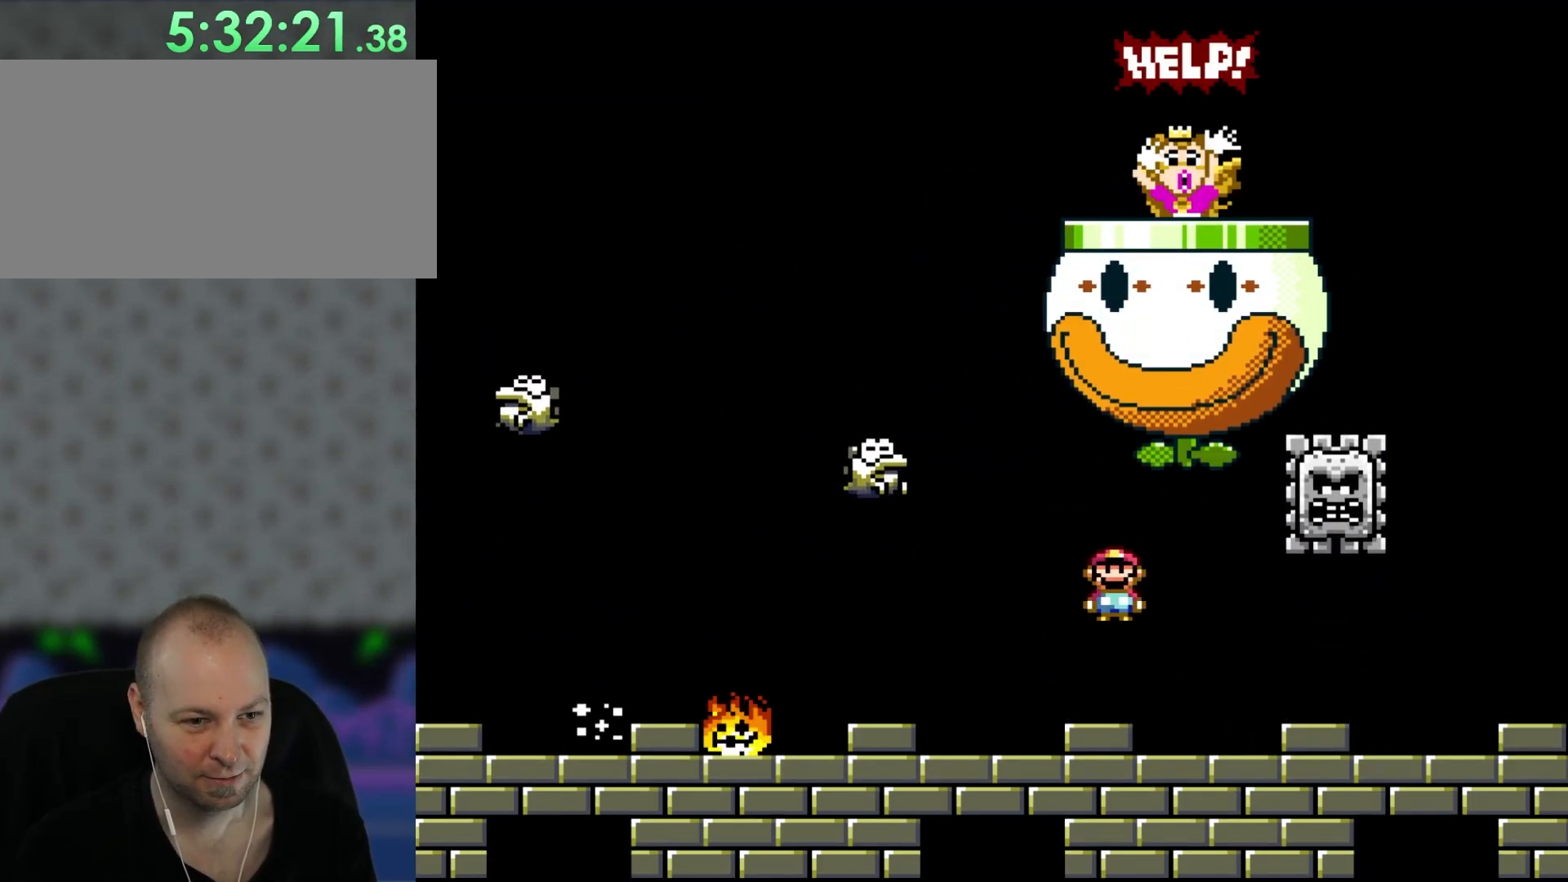
{"buttons": ["X"], "events": []}
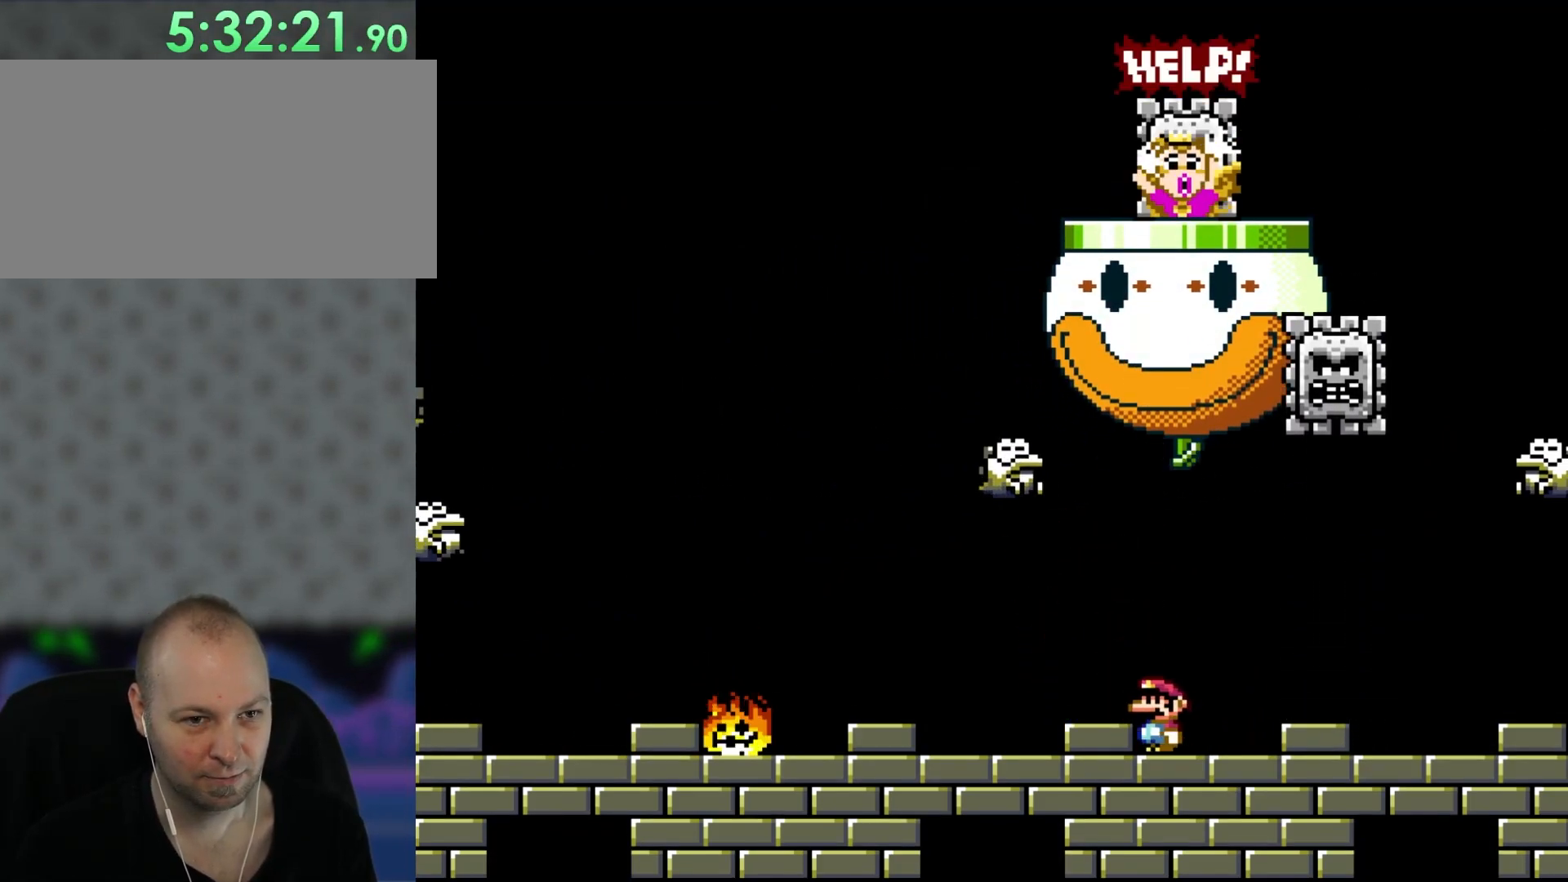
{"buttons": ["X"], "events": [[17, "DPAD_LEFT", "down"], [250, "DPAD_LEFT", "up"]]}
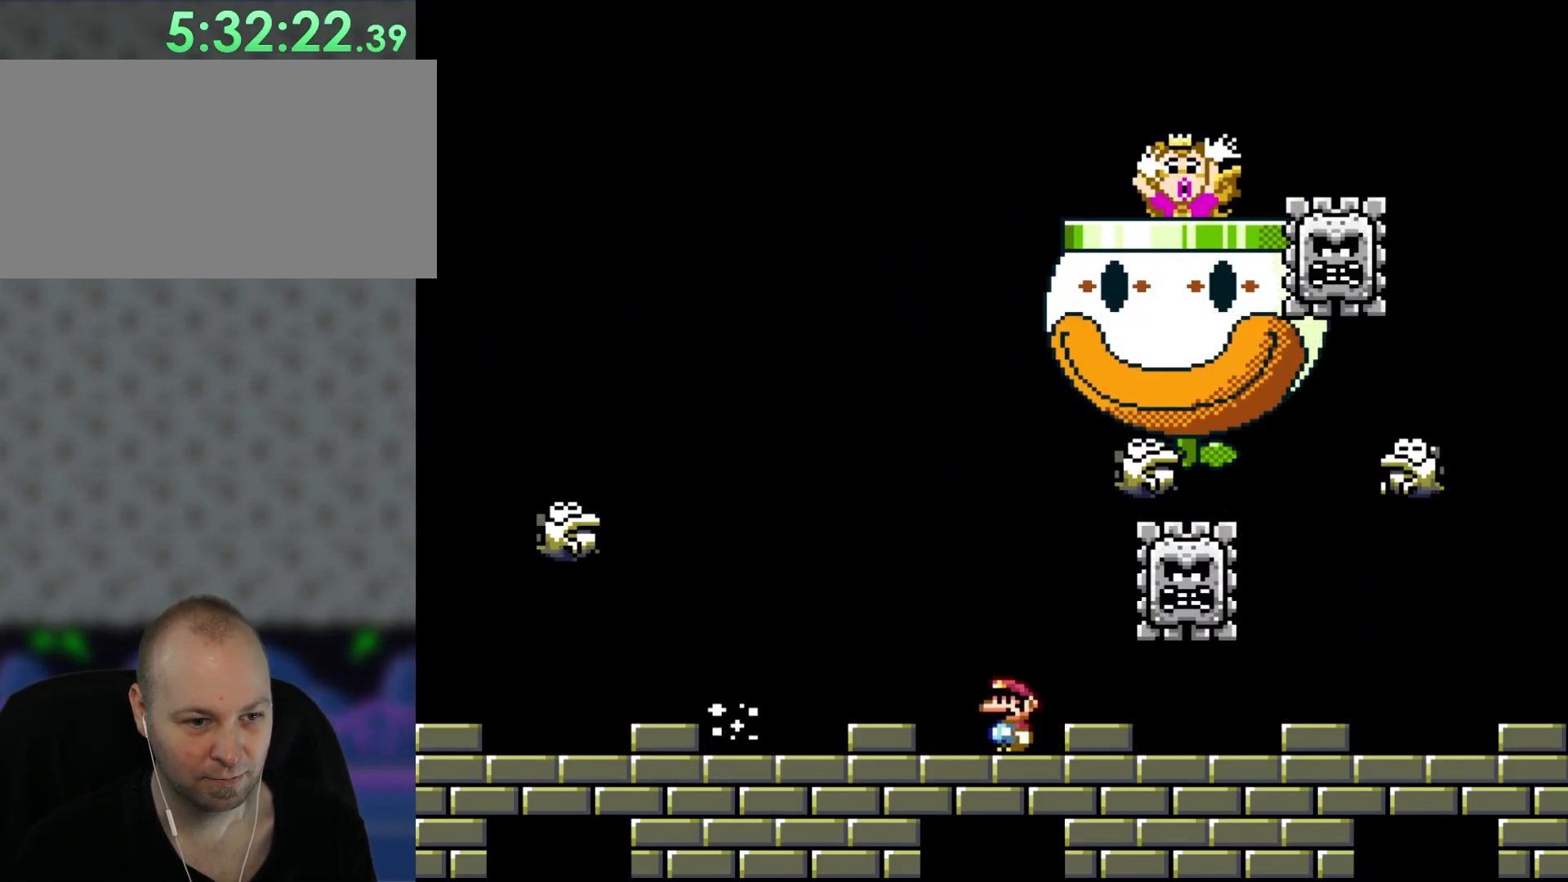
{"buttons": ["X", "DPAD_RIGHT"], "events": [[33, "DPAD_LEFT", "down"], [100, "DPAD_LEFT", "up"], [250, "A", "down"], [433, "DPAD_RIGHT", "down"], [483, "A", "up"]]}
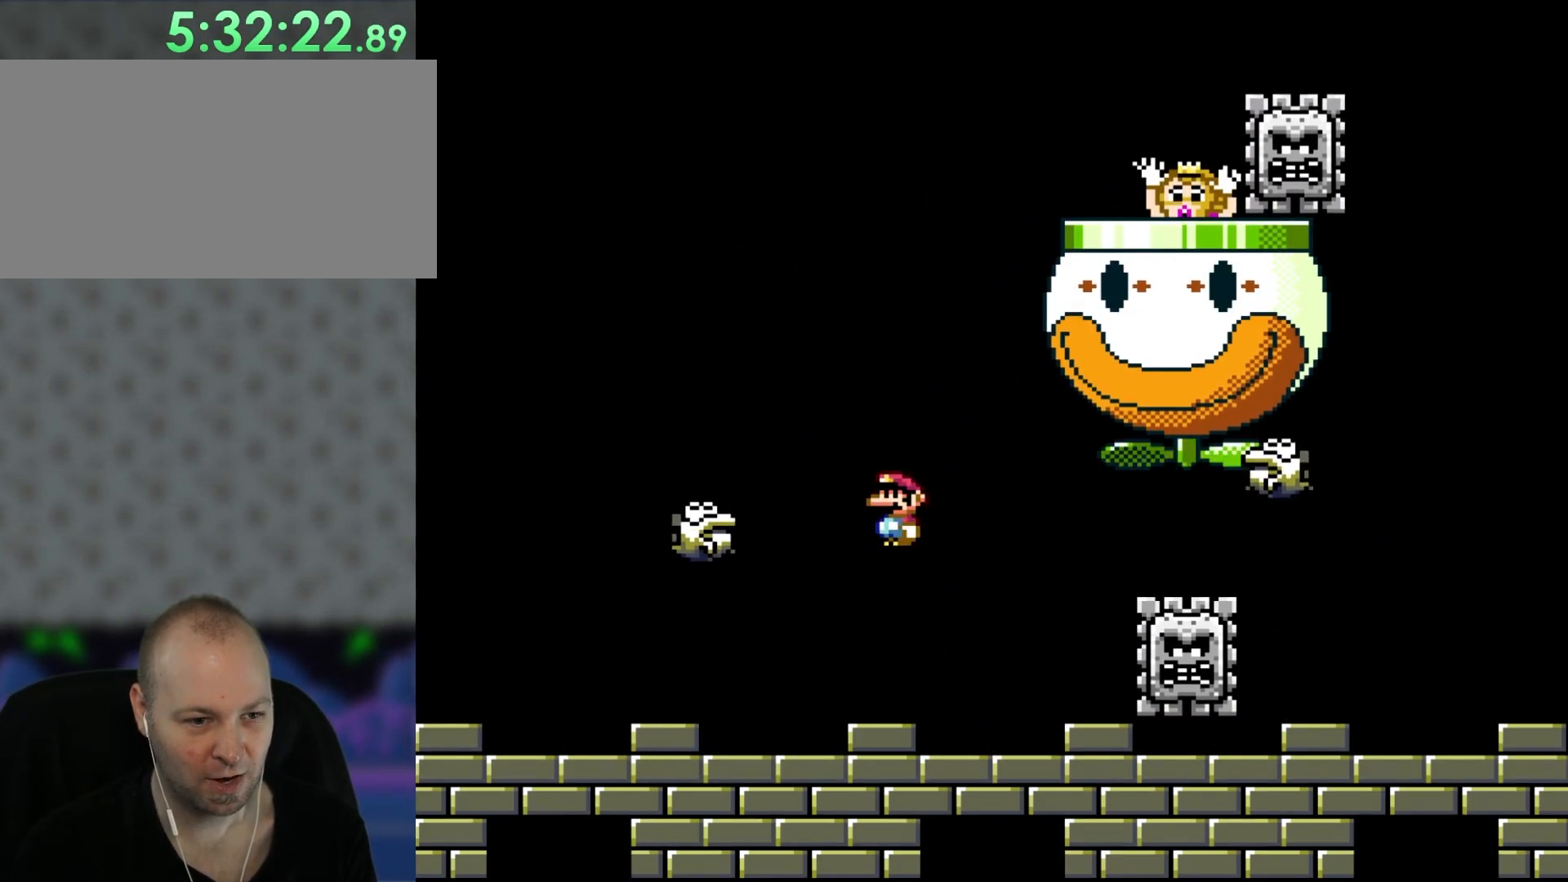
{"buttons": ["X", "DPAD_LEFT"], "events": [[67, "DPAD_RIGHT", "up"], [317, "DPAD_LEFT", "down"]]}
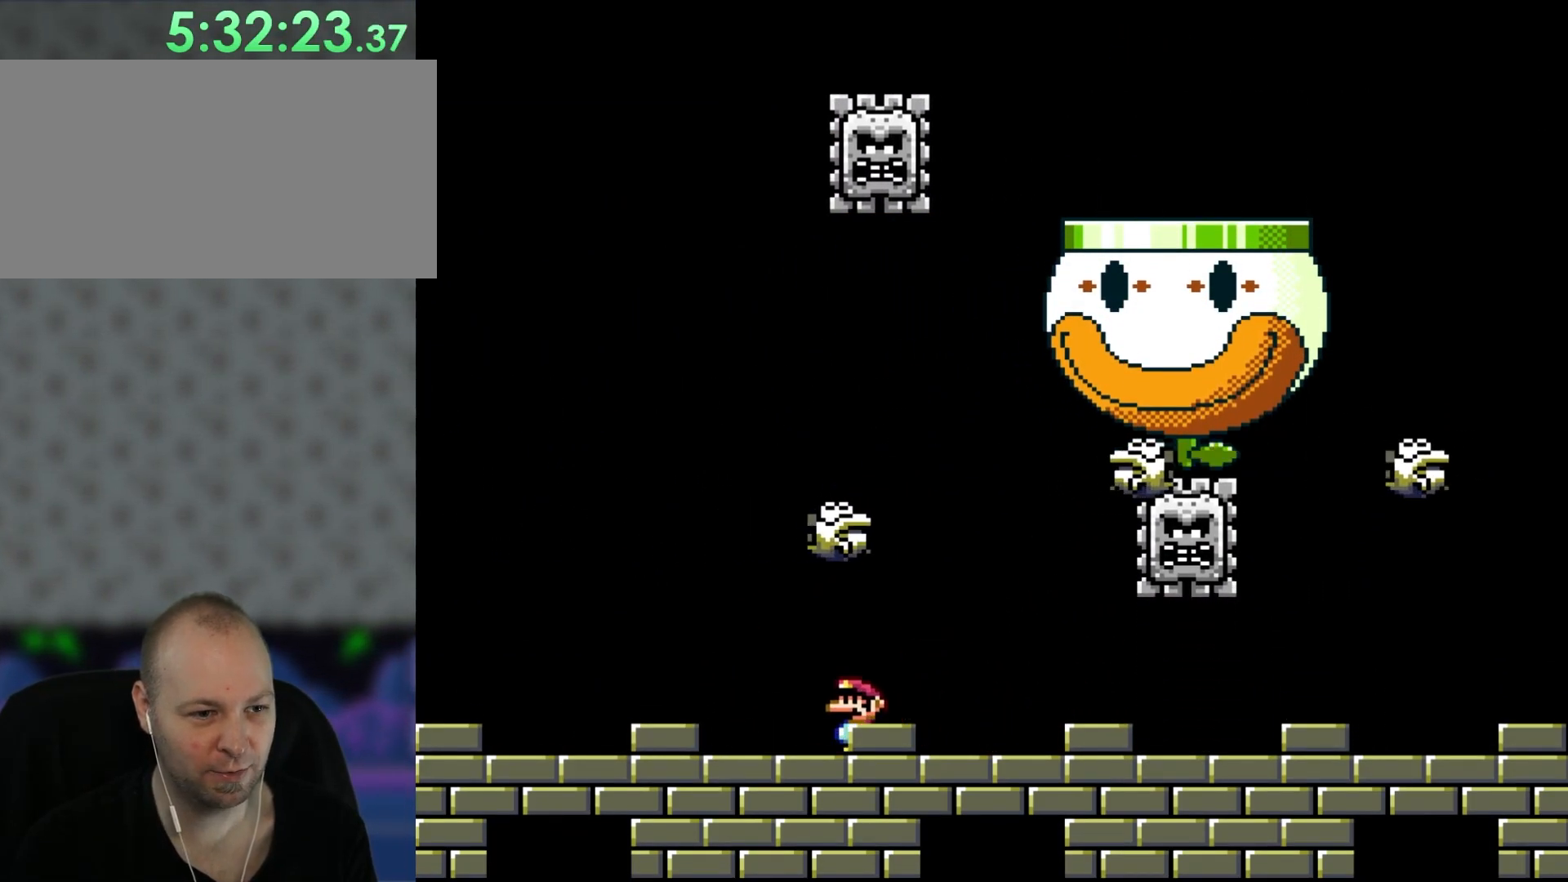
{"buttons": ["A", "X"], "events": [[367, "A", "down"], [450, "DPAD_LEFT", "up"]]}
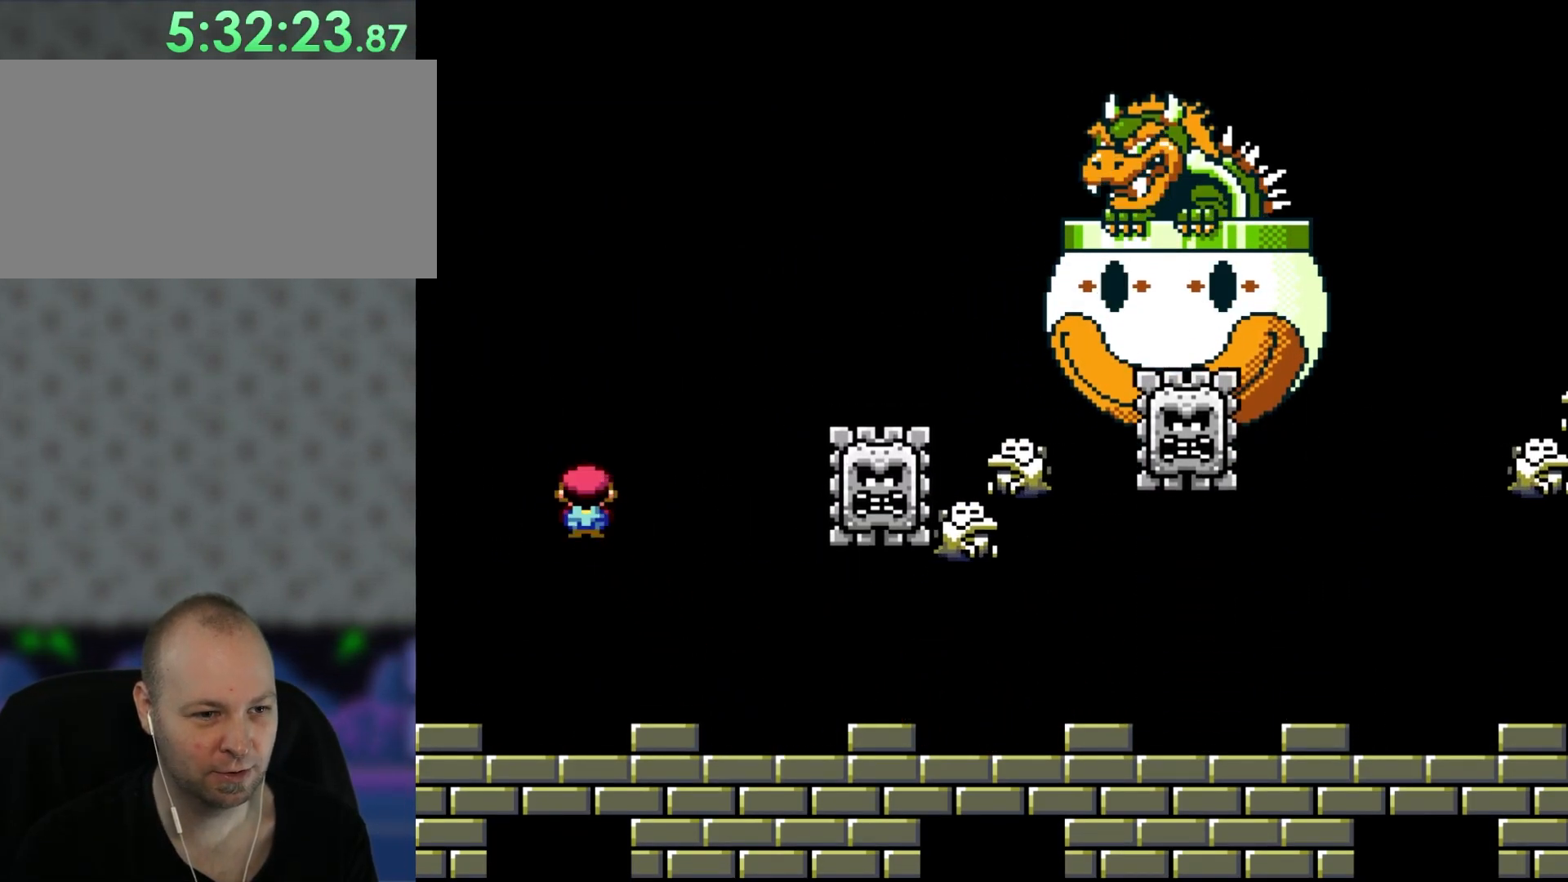
{"buttons": ["X", "DPAD_LEFT"], "events": [[67, "DPAD_RIGHT", "down"], [283, "DPAD_RIGHT", "up"], [367, "DPAD_LEFT", "down"], [400, "A", "up"]]}
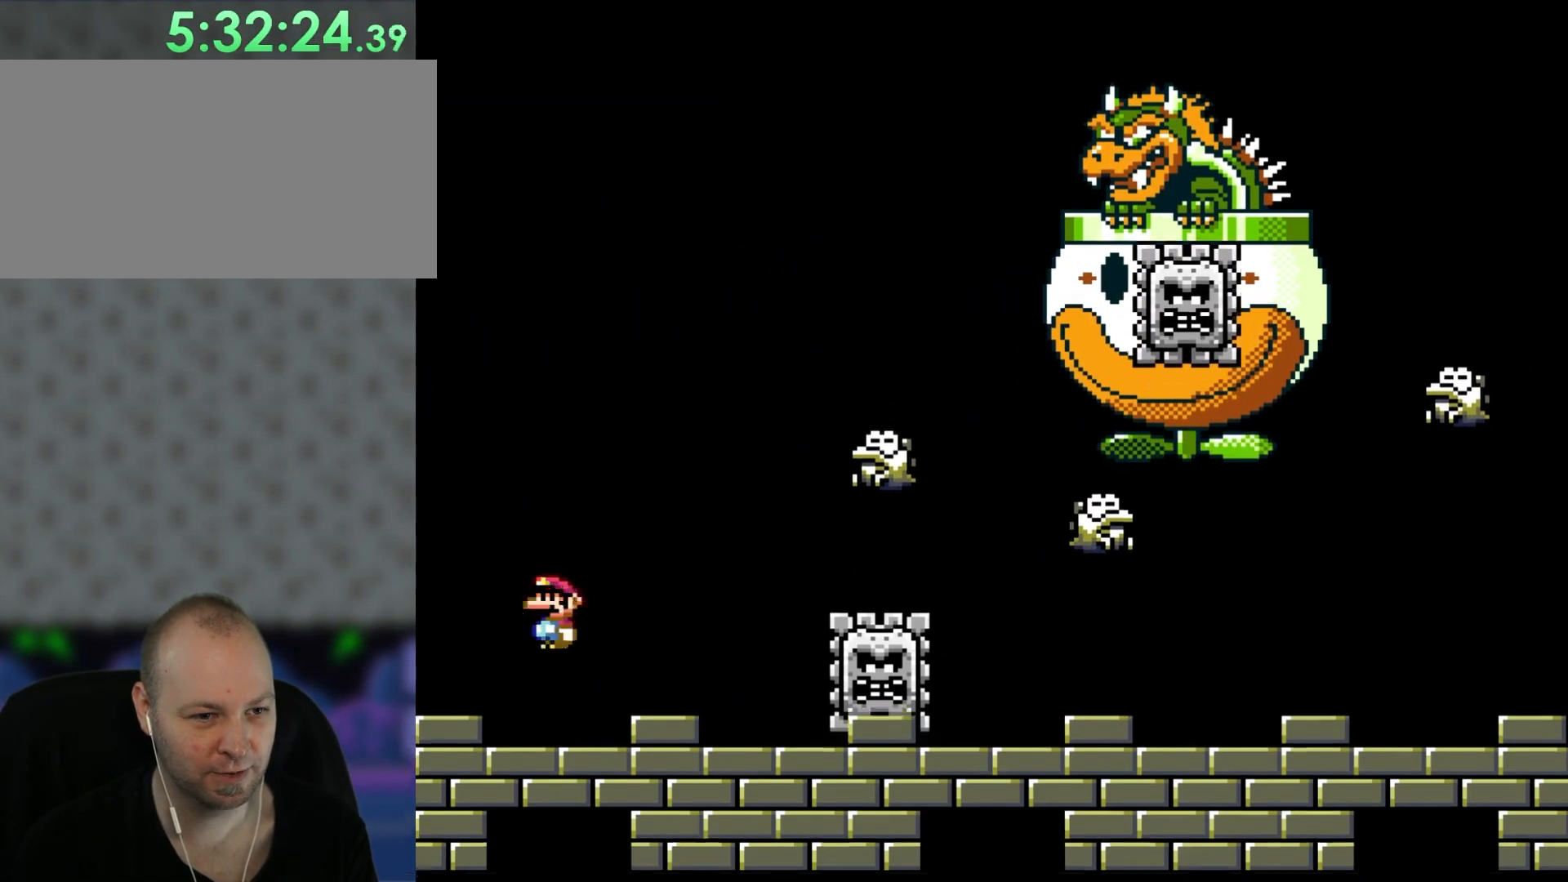
{"buttons": ["X"], "events": [[17, "DPAD_LEFT", "up"], [233, "A", "down"], [367, "A", "up"]]}
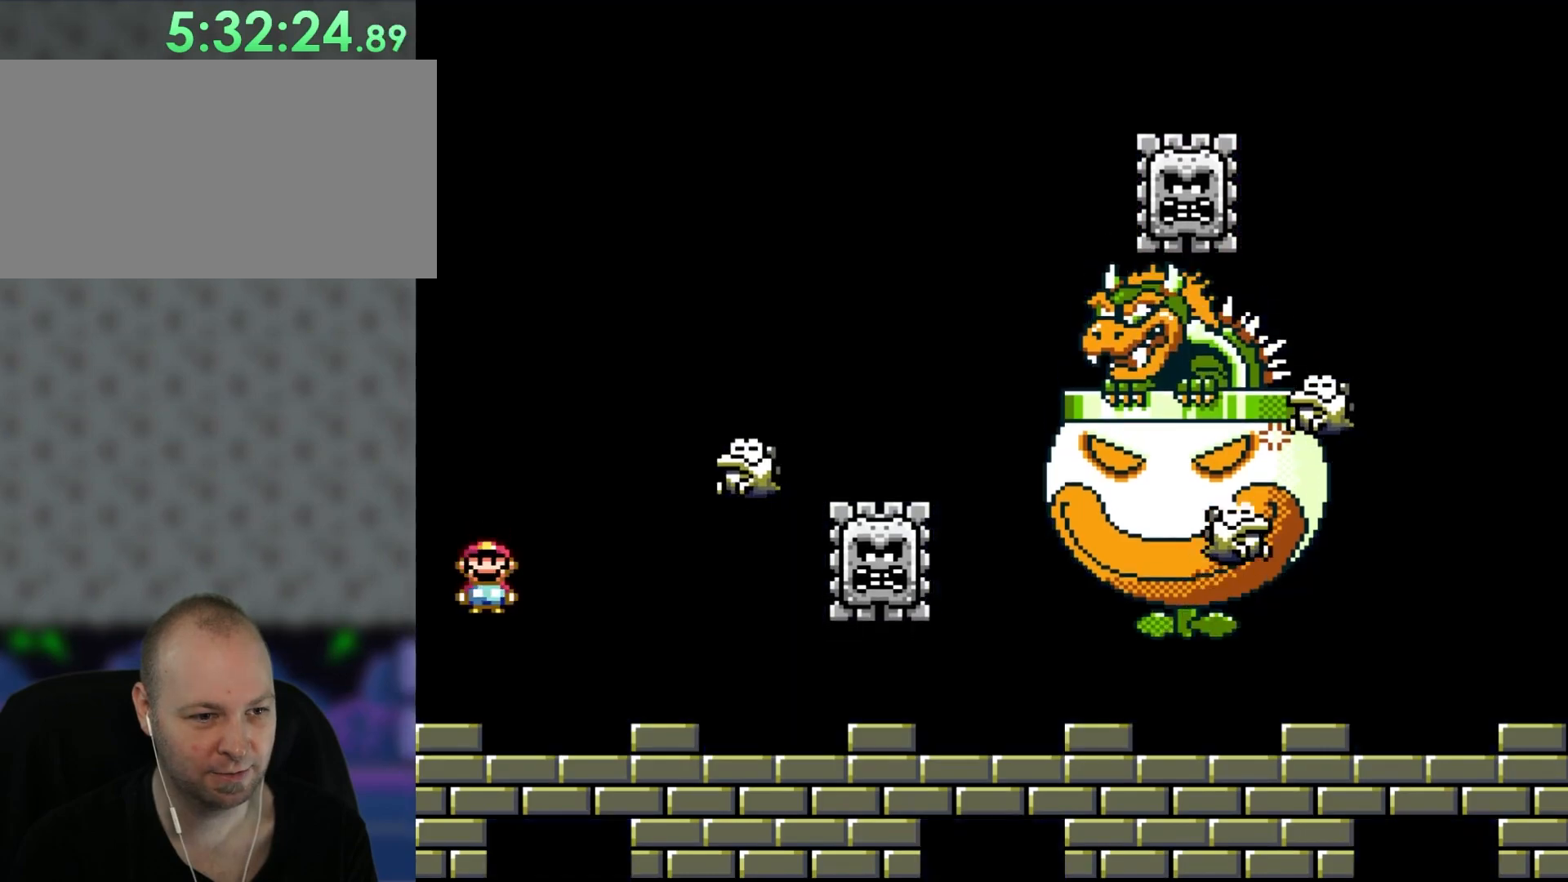
{"buttons": ["X", "DPAD_RIGHT"], "events": [[83, "DPAD_RIGHT", "down"]]}
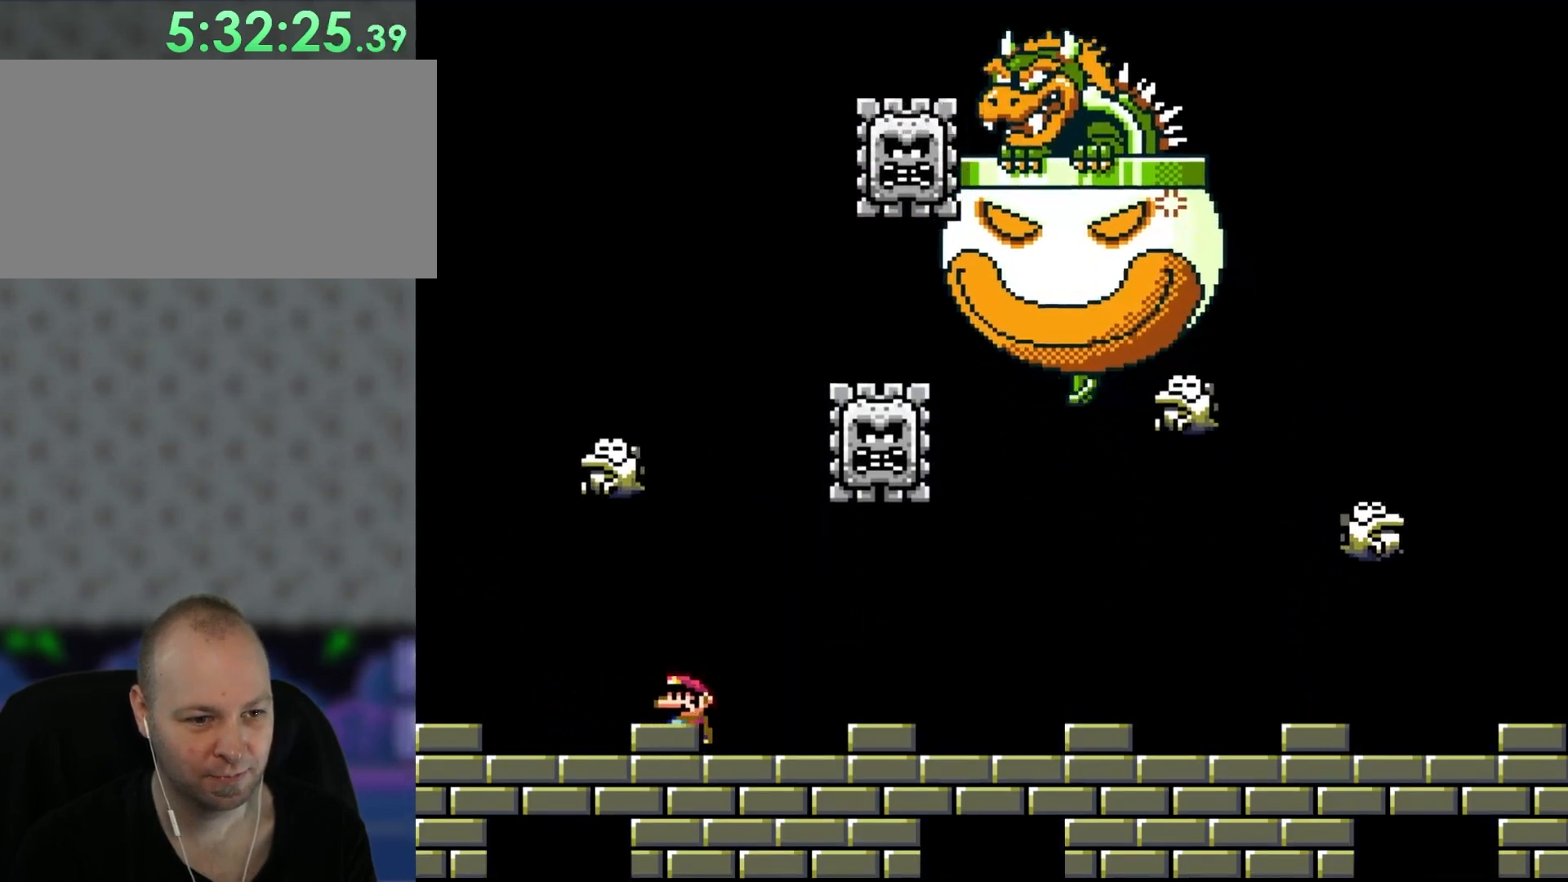
{"buttons": ["X", "DPAD_LEFT"], "events": [[17, "DPAD_UP", "down"], [50, "DPAD_LEFT", "down"], [50, "DPAD_RIGHT", "up"], [50, "DPAD_UP", "up"]]}
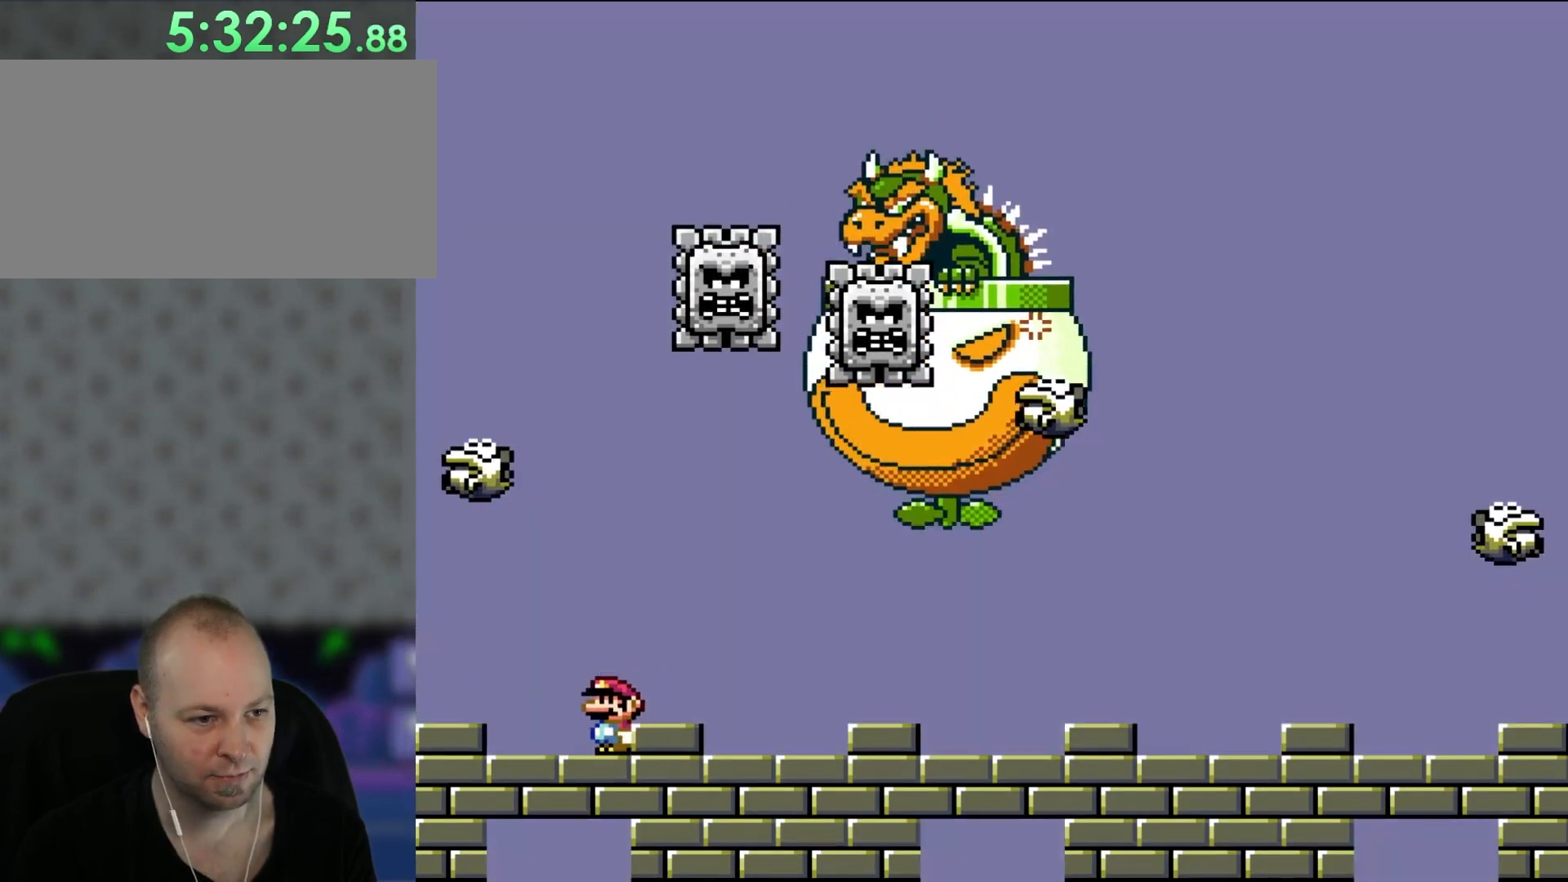
{"buttons": ["X", "DPAD_RIGHT"], "events": [[133, "DPAD_LEFT", "up"], [333, "DPAD_RIGHT", "down"]]}
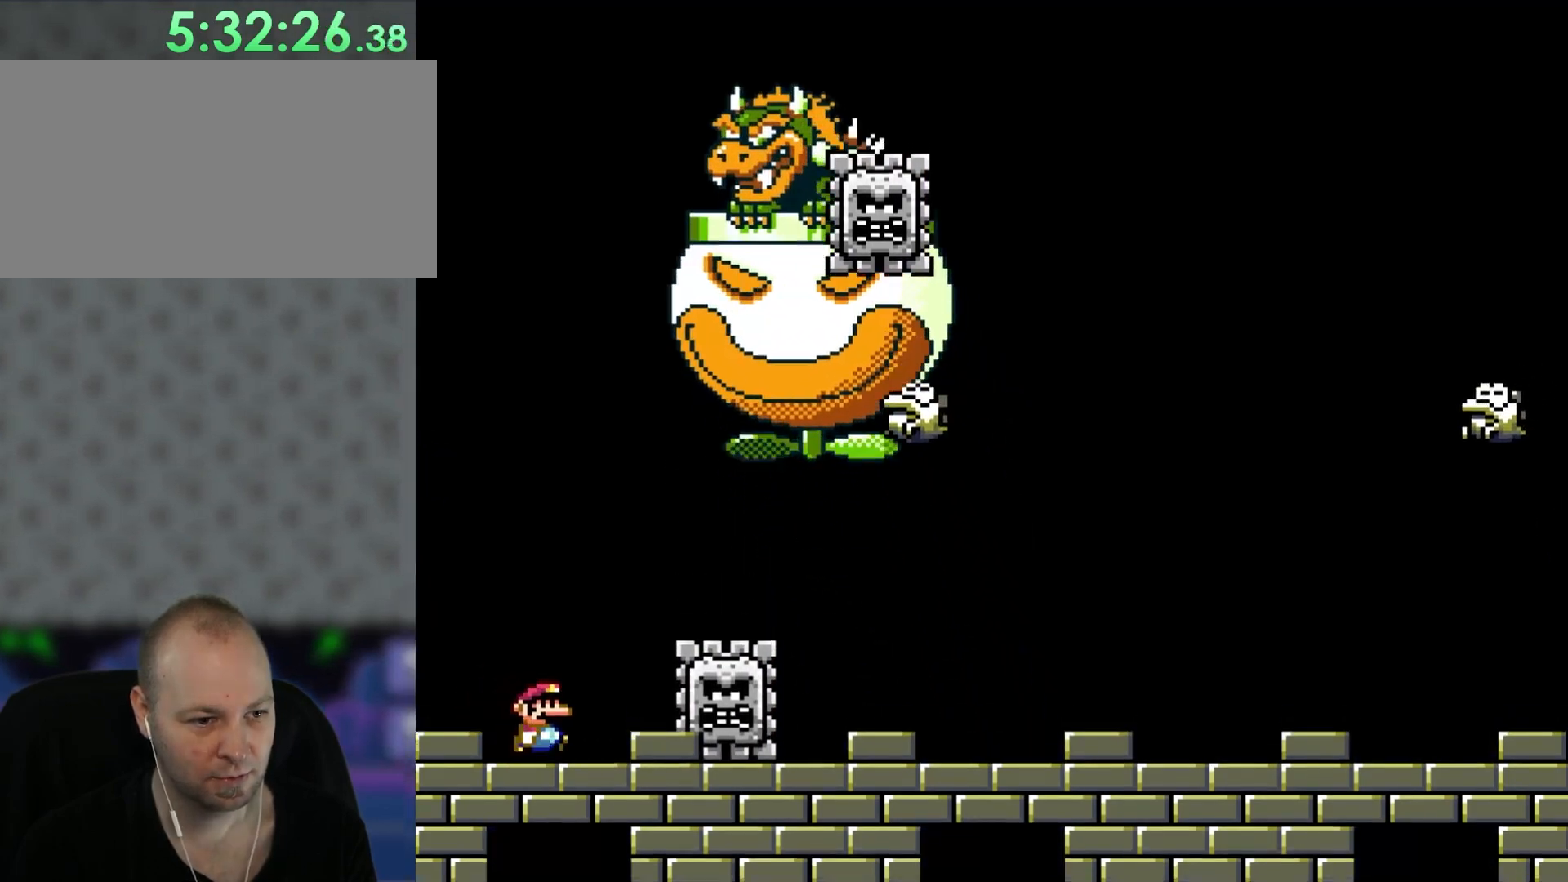
{"buttons": ["X"], "events": [[133, "DPAD_RIGHT", "up"]]}
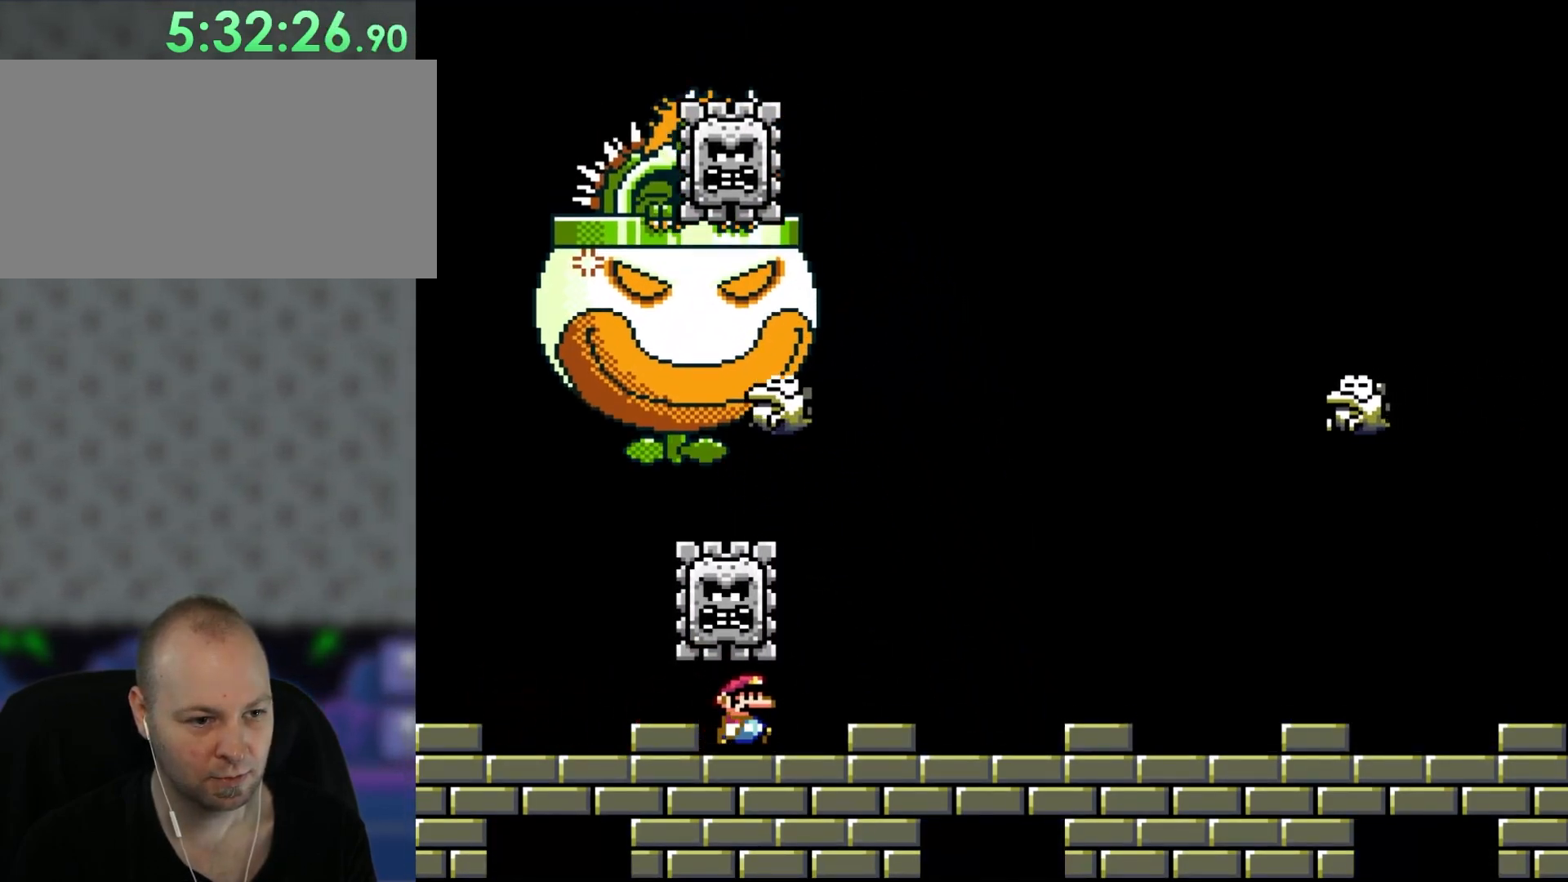
{"buttons": ["X", "DPAD_RIGHT"], "events": [[33, "DPAD_RIGHT", "down"]]}
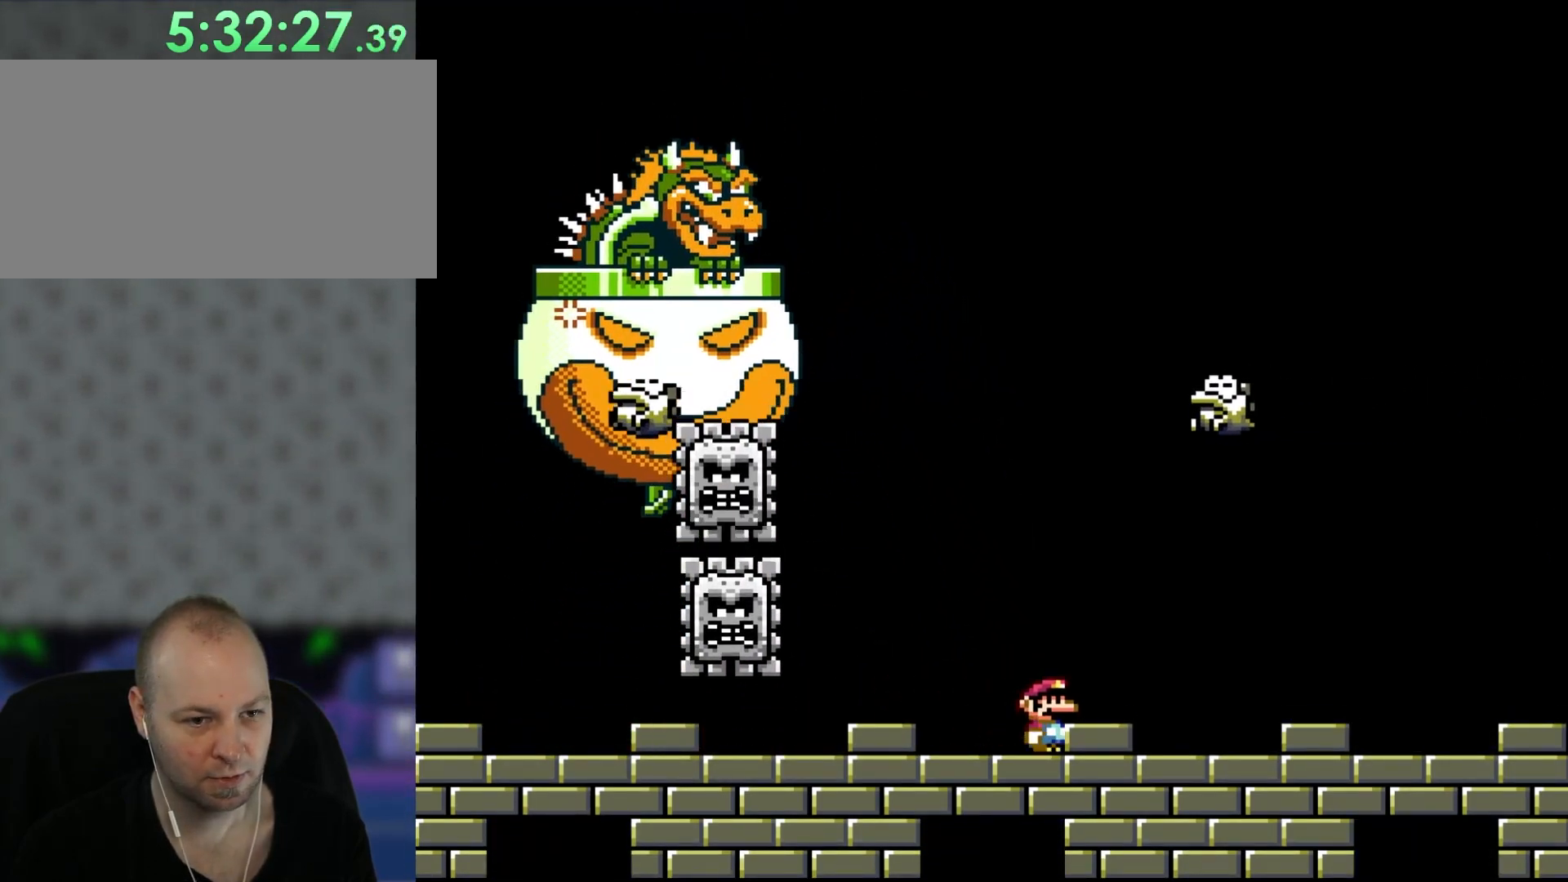
{"buttons": ["X"], "events": [[217, "DPAD_RIGHT", "up"]]}
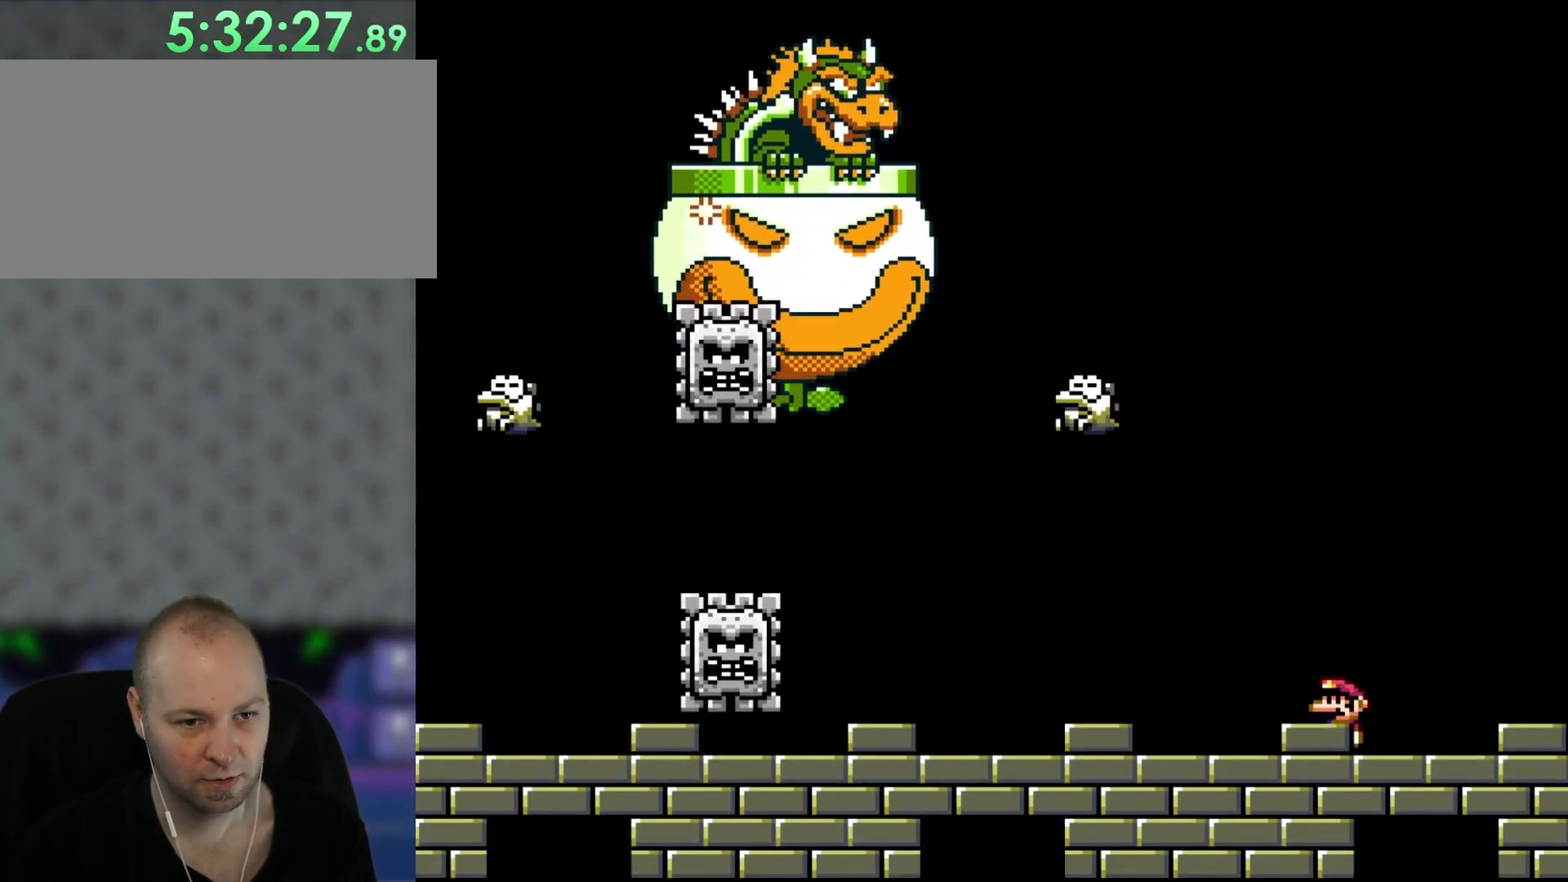
{"buttons": ["A", "X"], "events": [[67, "DPAD_LEFT", "down"], [217, "DPAD_LEFT", "up"], [483, "A", "down"]]}
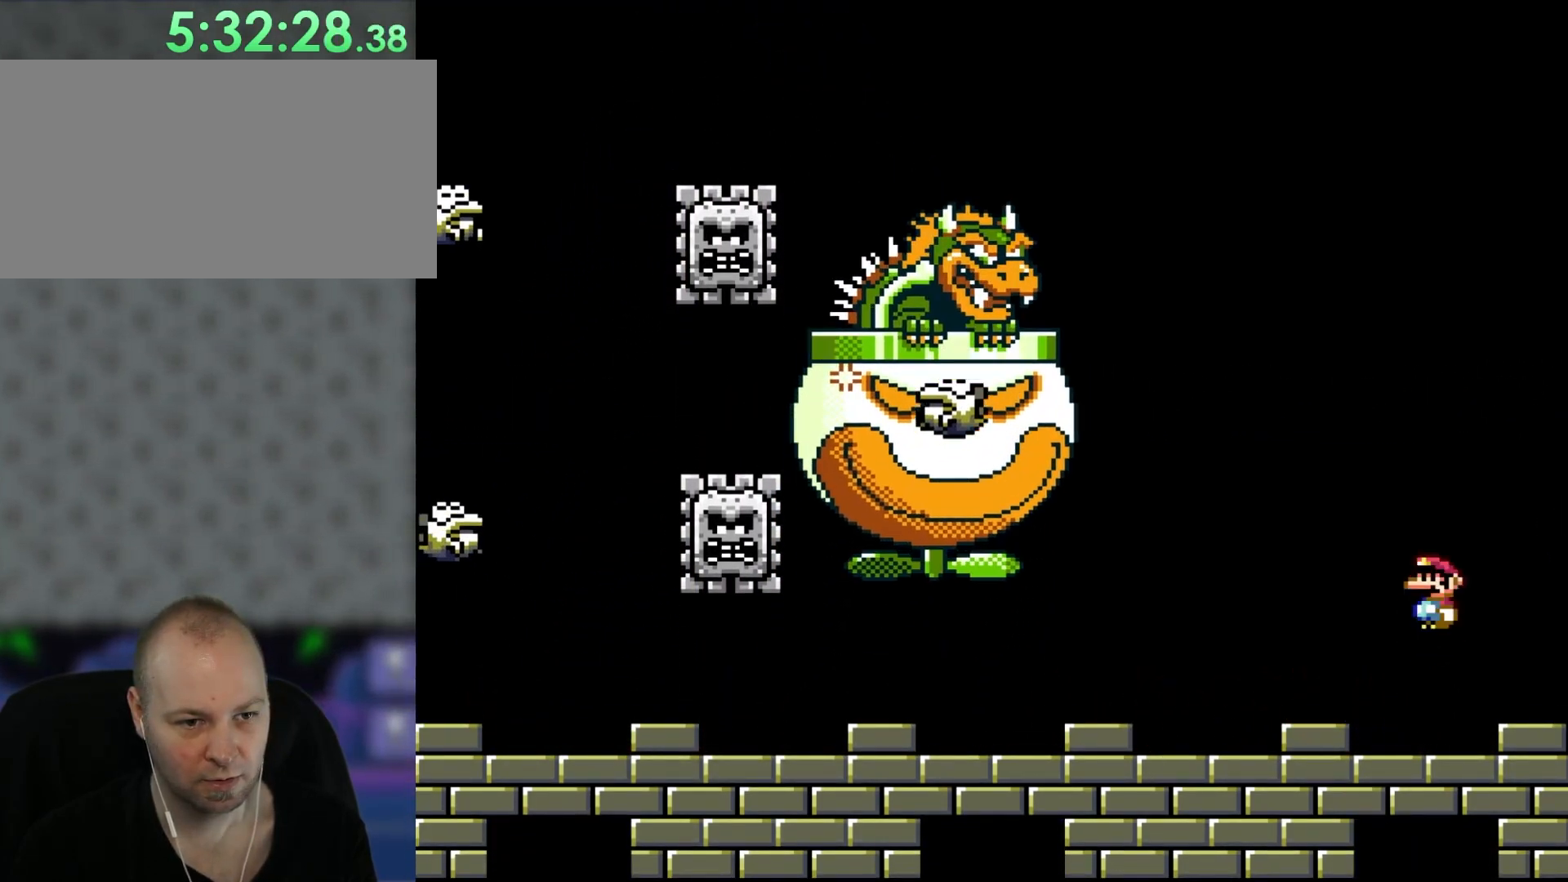
{"buttons": ["X"], "events": [[133, "A", "up"], [167, "DPAD_LEFT", "down"], [300, "DPAD_LEFT", "up"]]}
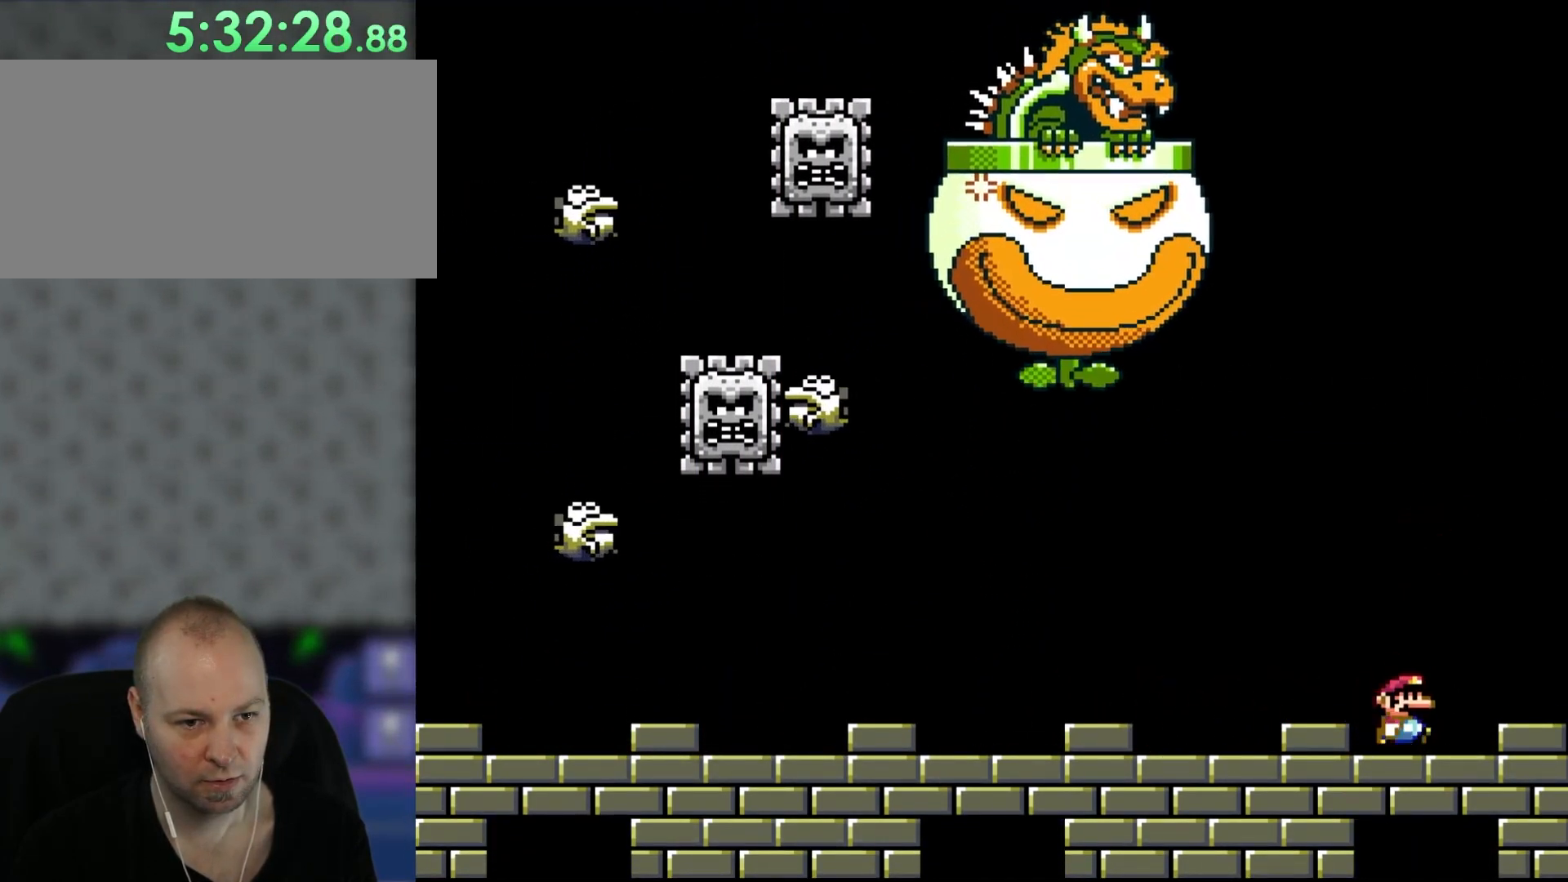
{"buttons": ["X"], "events": [[17, "DPAD_RIGHT", "down"], [133, "A", "down"], [133, "DPAD_RIGHT", "up"], [283, "A", "up"]]}
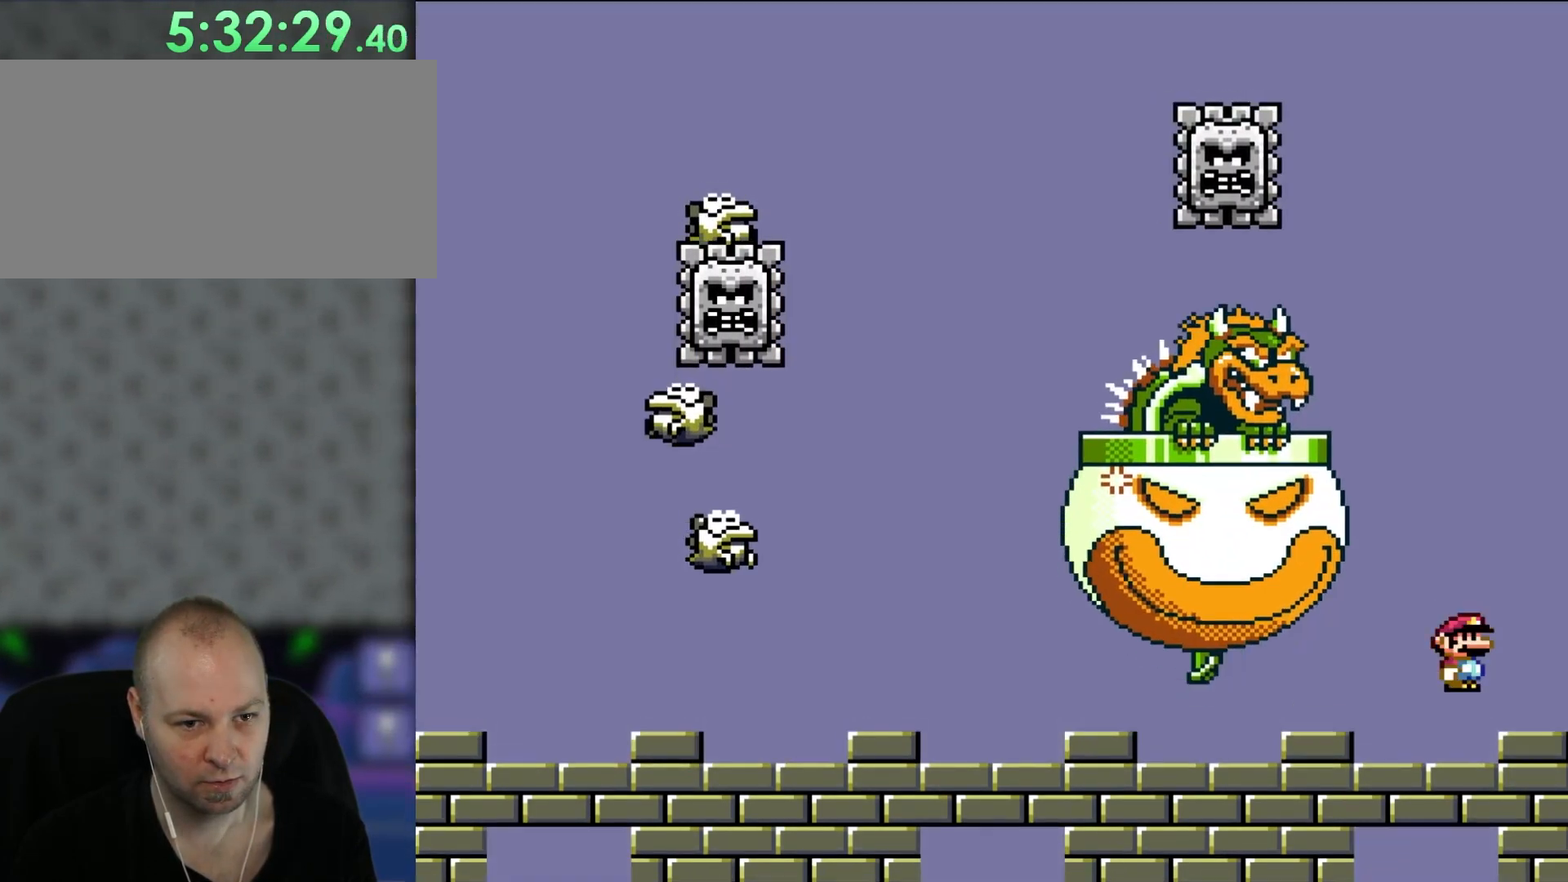
{"buttons": ["X", "DPAD_LEFT"], "events": [[67, "DPAD_LEFT", "down"]]}
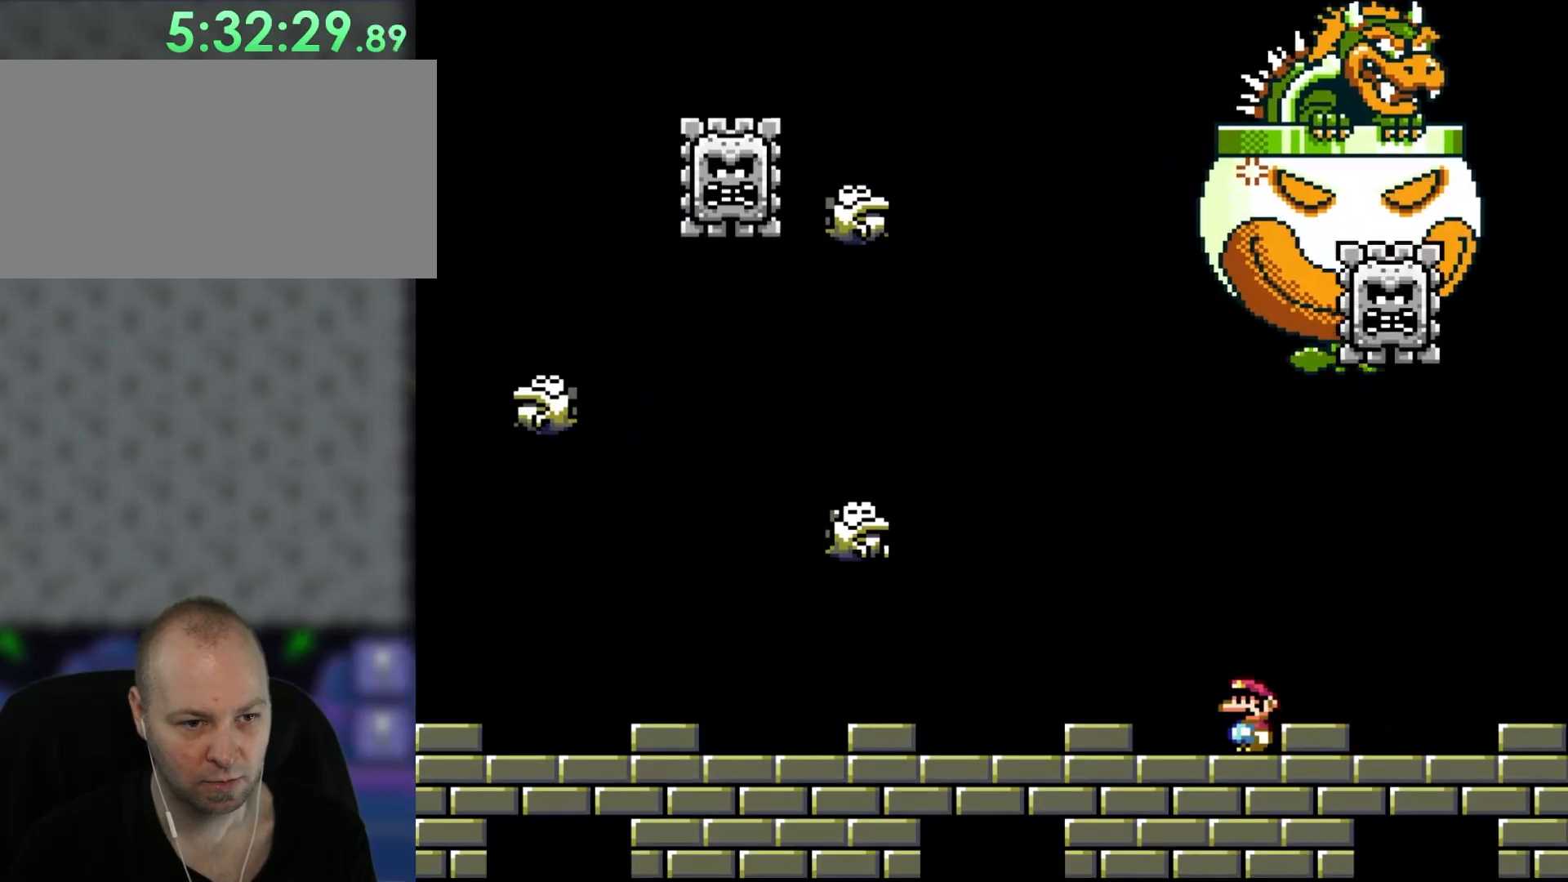
{"buttons": ["X", "DPAD_LEFT"], "events": [[67, "DPAD_LEFT", "up"], [250, "DPAD_LEFT", "down"]]}
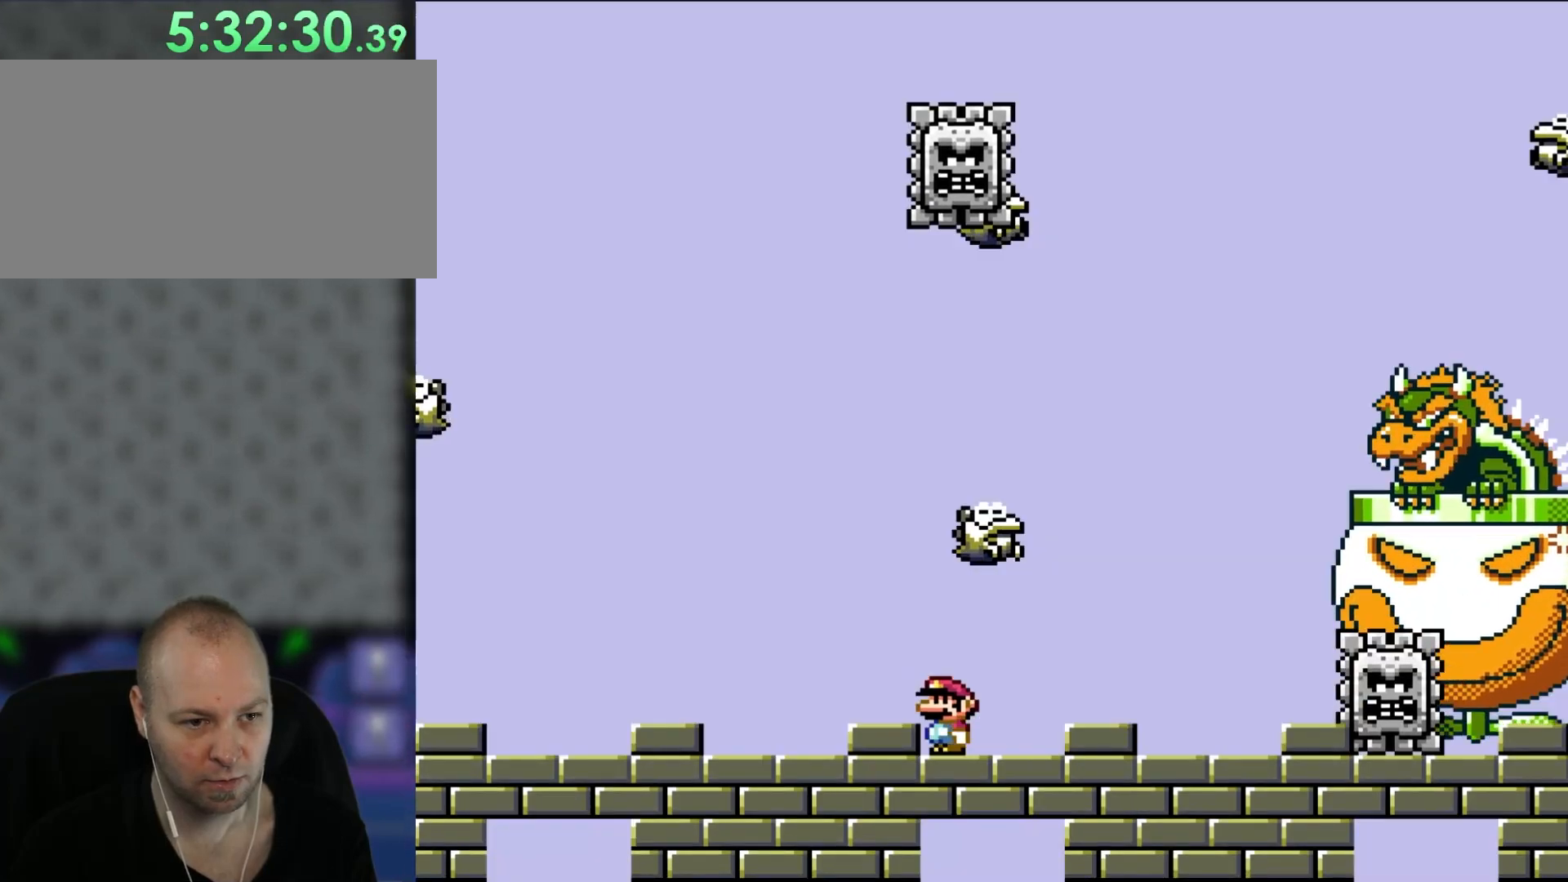
{"buttons": ["A", "X", "DPAD_RIGHT"], "events": [[367, "DPAD_LEFT", "up"], [400, "A", "down"], [483, "DPAD_RIGHT", "down"]]}
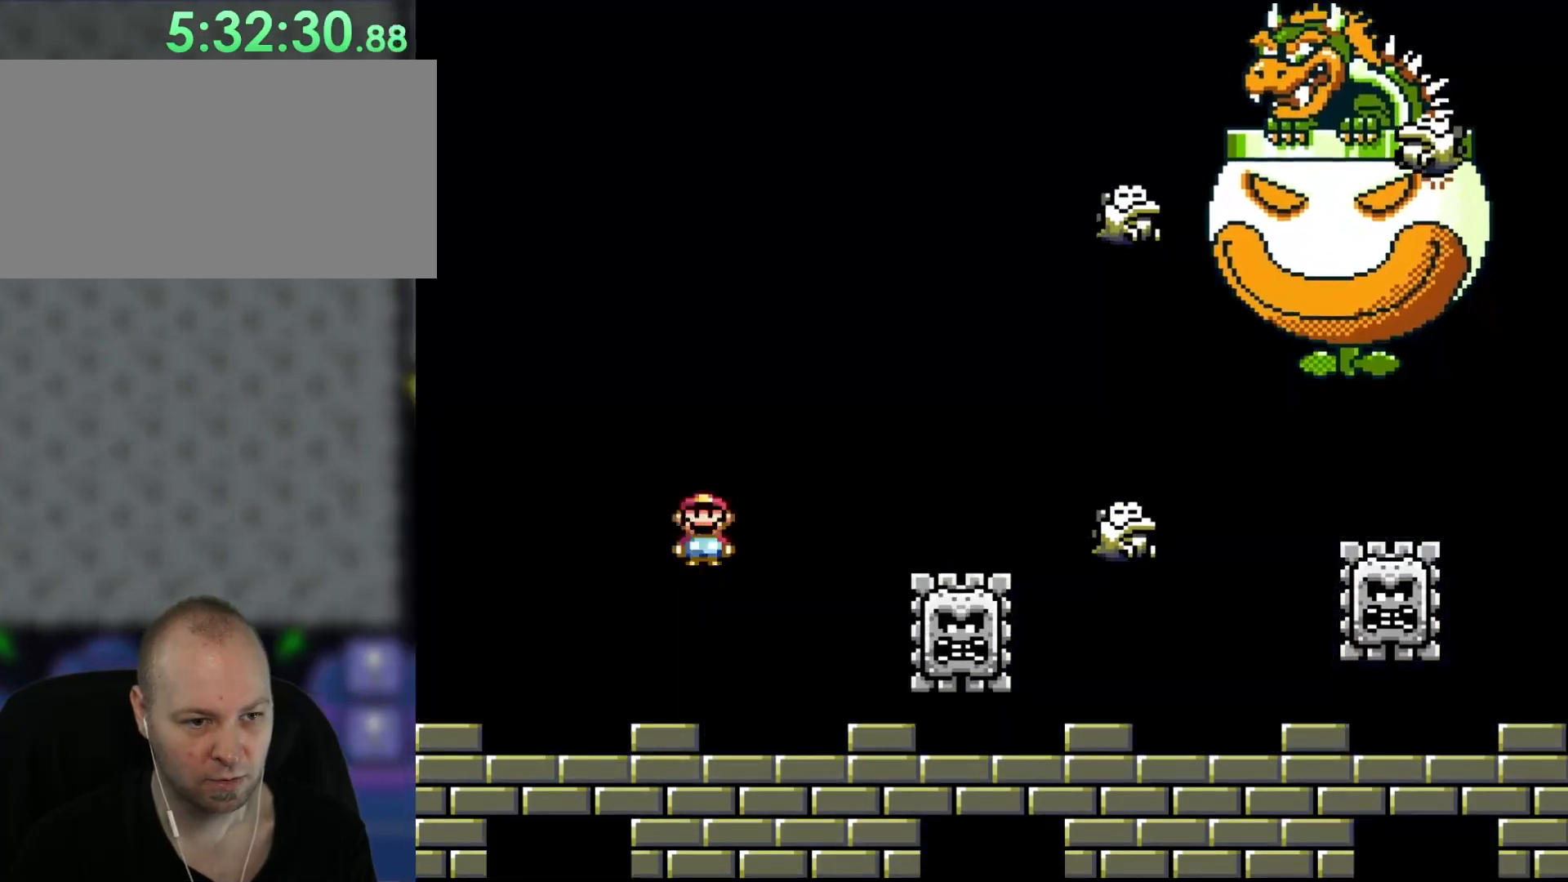
{"buttons": ["X", "DPAD_LEFT"], "events": [[100, "A", "up"], [133, "DPAD_RIGHT", "up"], [333, "DPAD_LEFT", "down"]]}
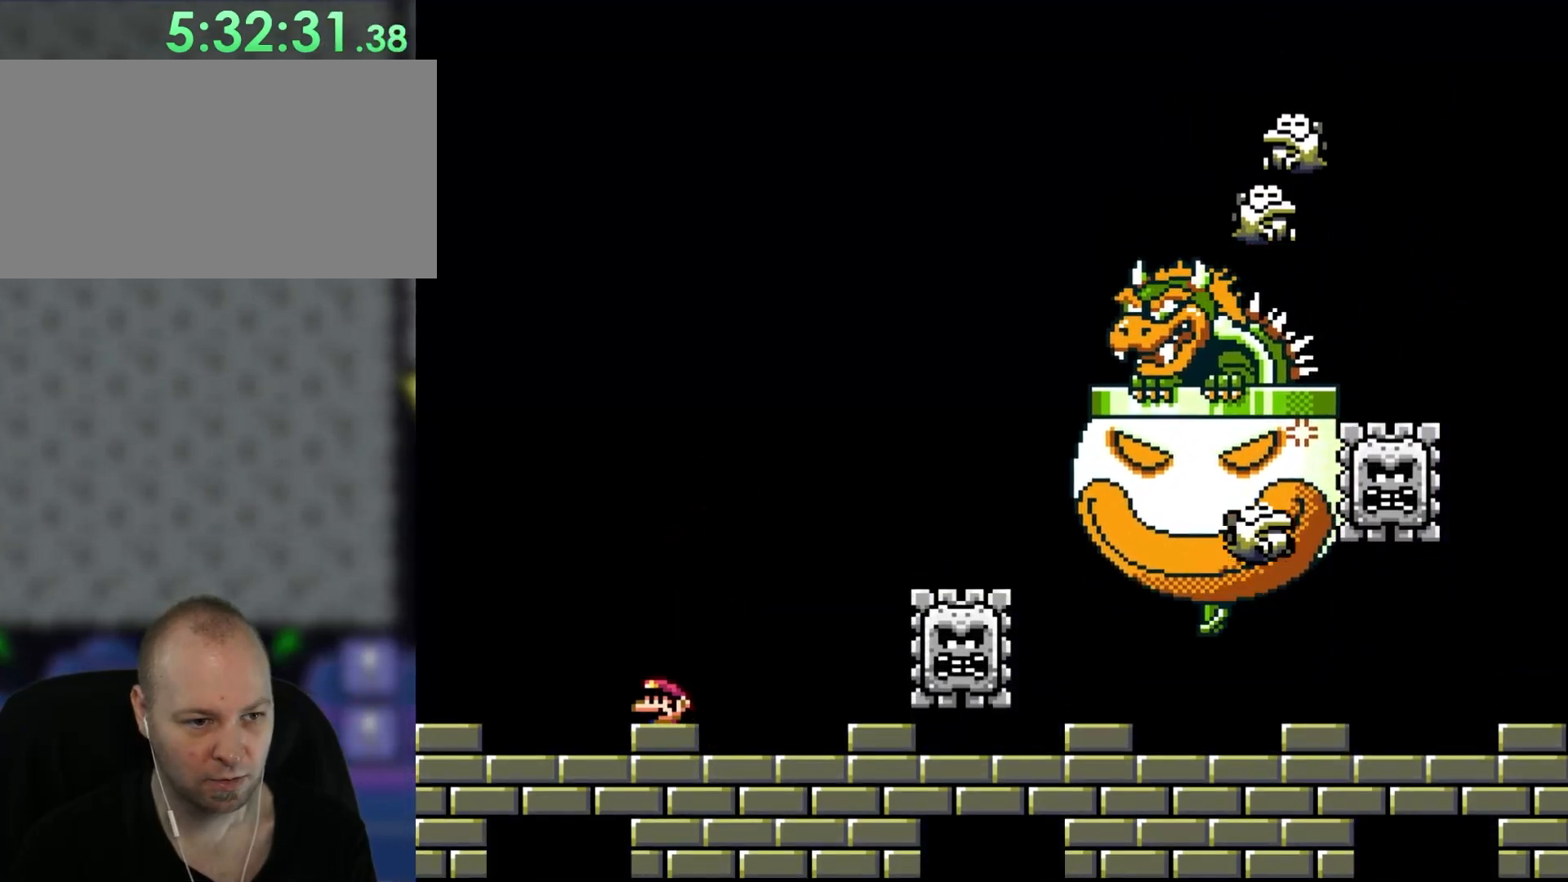
{"buttons": ["A", "X"], "events": [[67, "DPAD_LEFT", "up"], [200, "A", "down"]]}
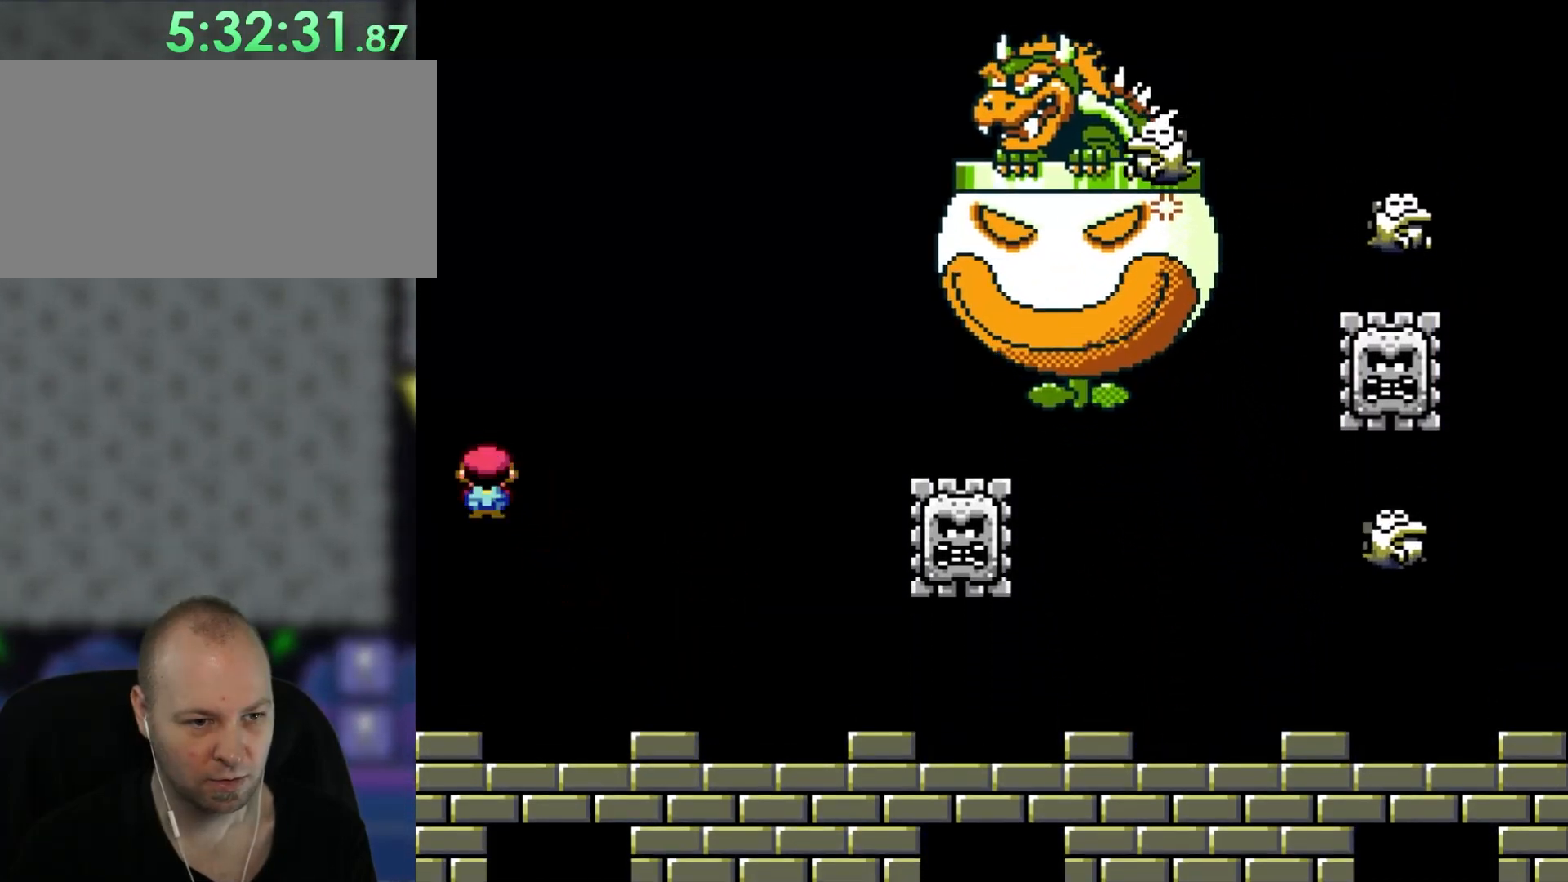
{"buttons": ["X", "DPAD_LEFT"], "events": [[100, "A", "up"], [100, "DPAD_RIGHT", "down"], [167, "DPAD_RIGHT", "up"], [483, "DPAD_LEFT", "down"]]}
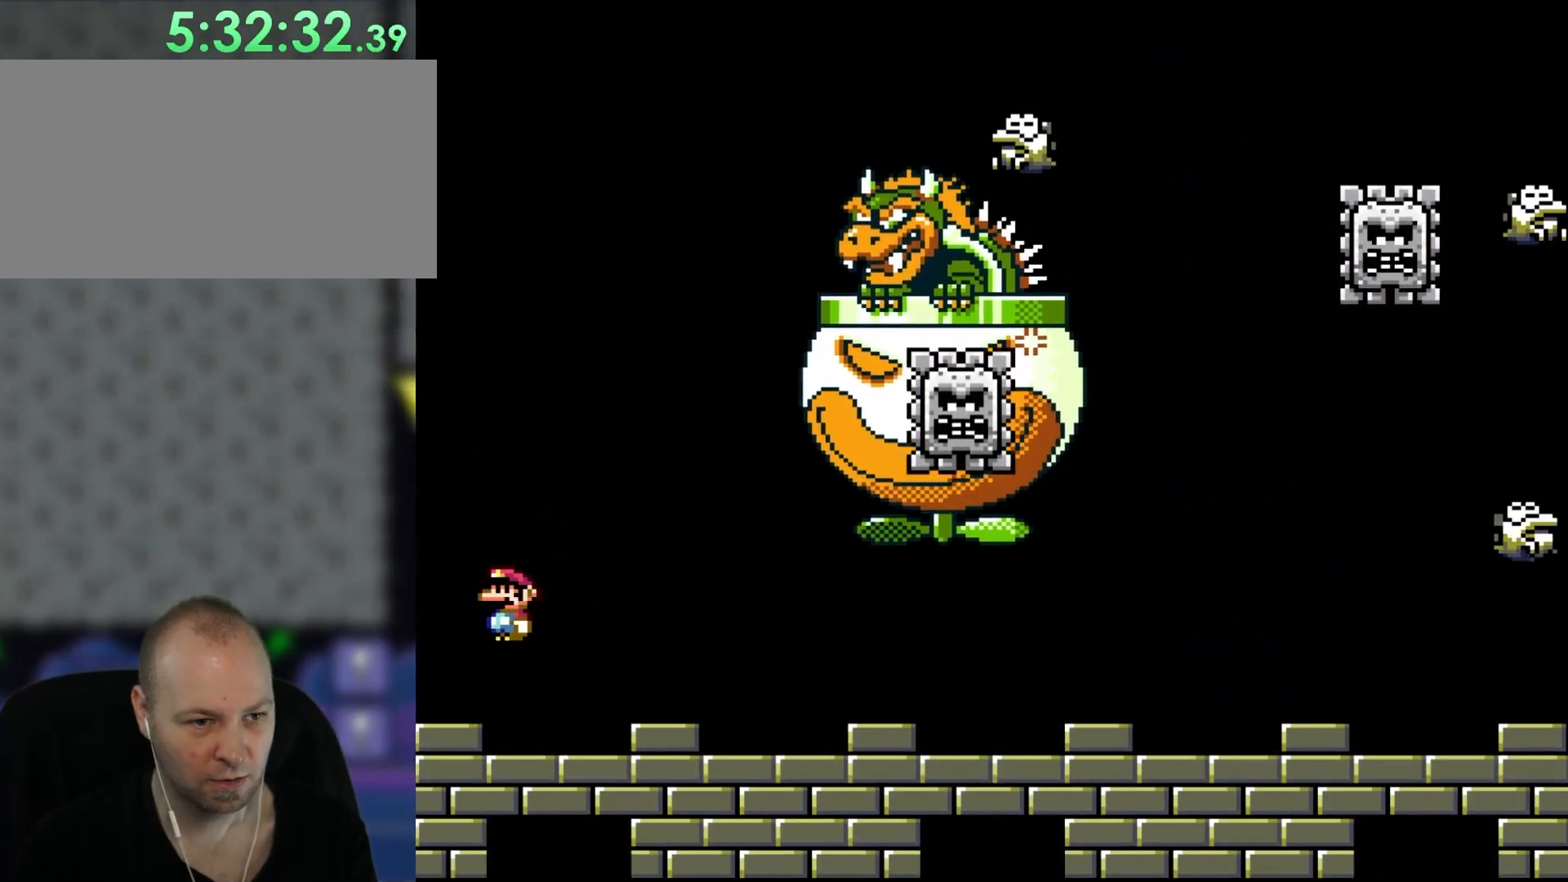
{"buttons": ["X", "DPAD_RIGHT"], "events": [[17, "A", "down"], [50, "DPAD_UP", "down"], [67, "DPAD_UP", "up"], [100, "DPAD_LEFT", "up"], [167, "A", "up"], [217, "DPAD_RIGHT", "down"]]}
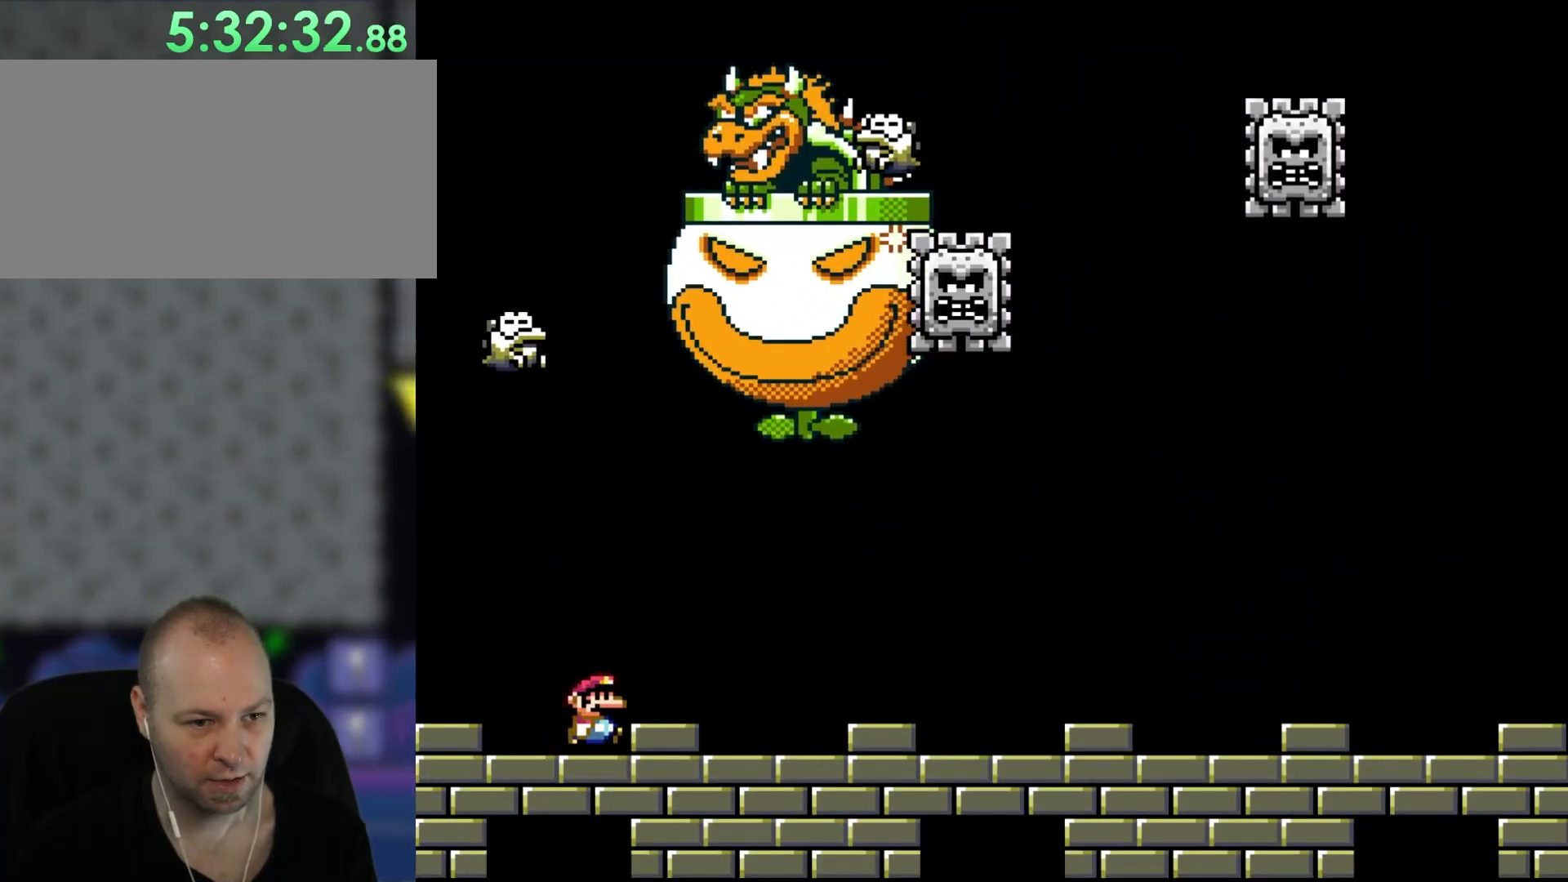
{"buttons": ["X", "DPAD_RIGHT"], "events": []}